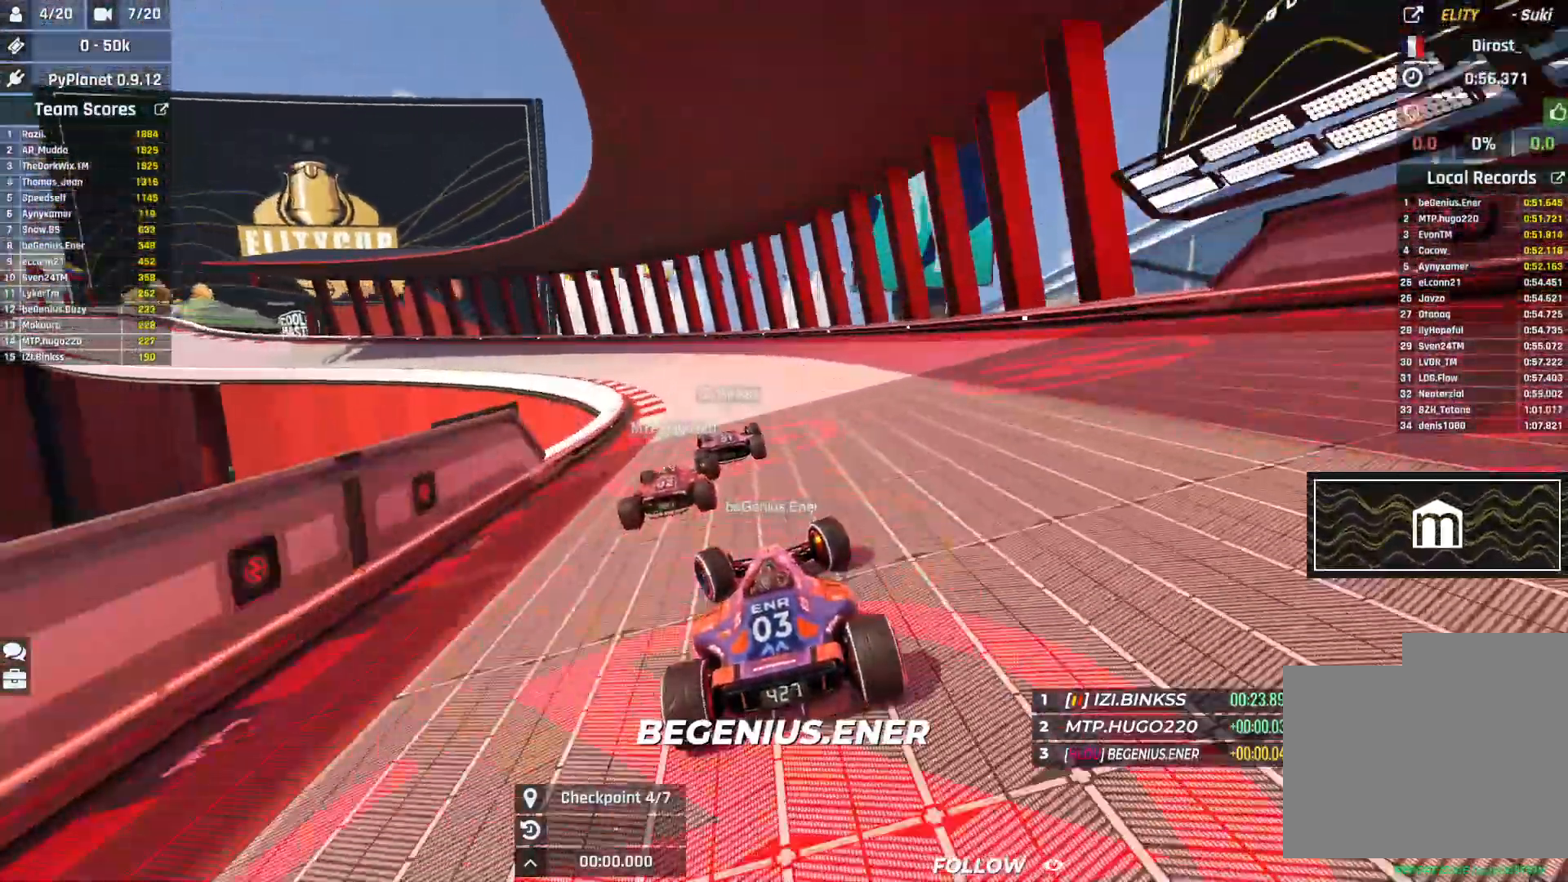
Gameplay with keyboard; each line is a JSON object with the keys held at the frame after it. "events" lists presses ("down") and releases ("up") of "down", "left", "right" and "up" between this image and that frame as [ms after this image, input, new state], when the widget could be followed in between. No other keys are recorded. Mouse input is not recorded.
{"keys": ["left", "up"], "events": []}
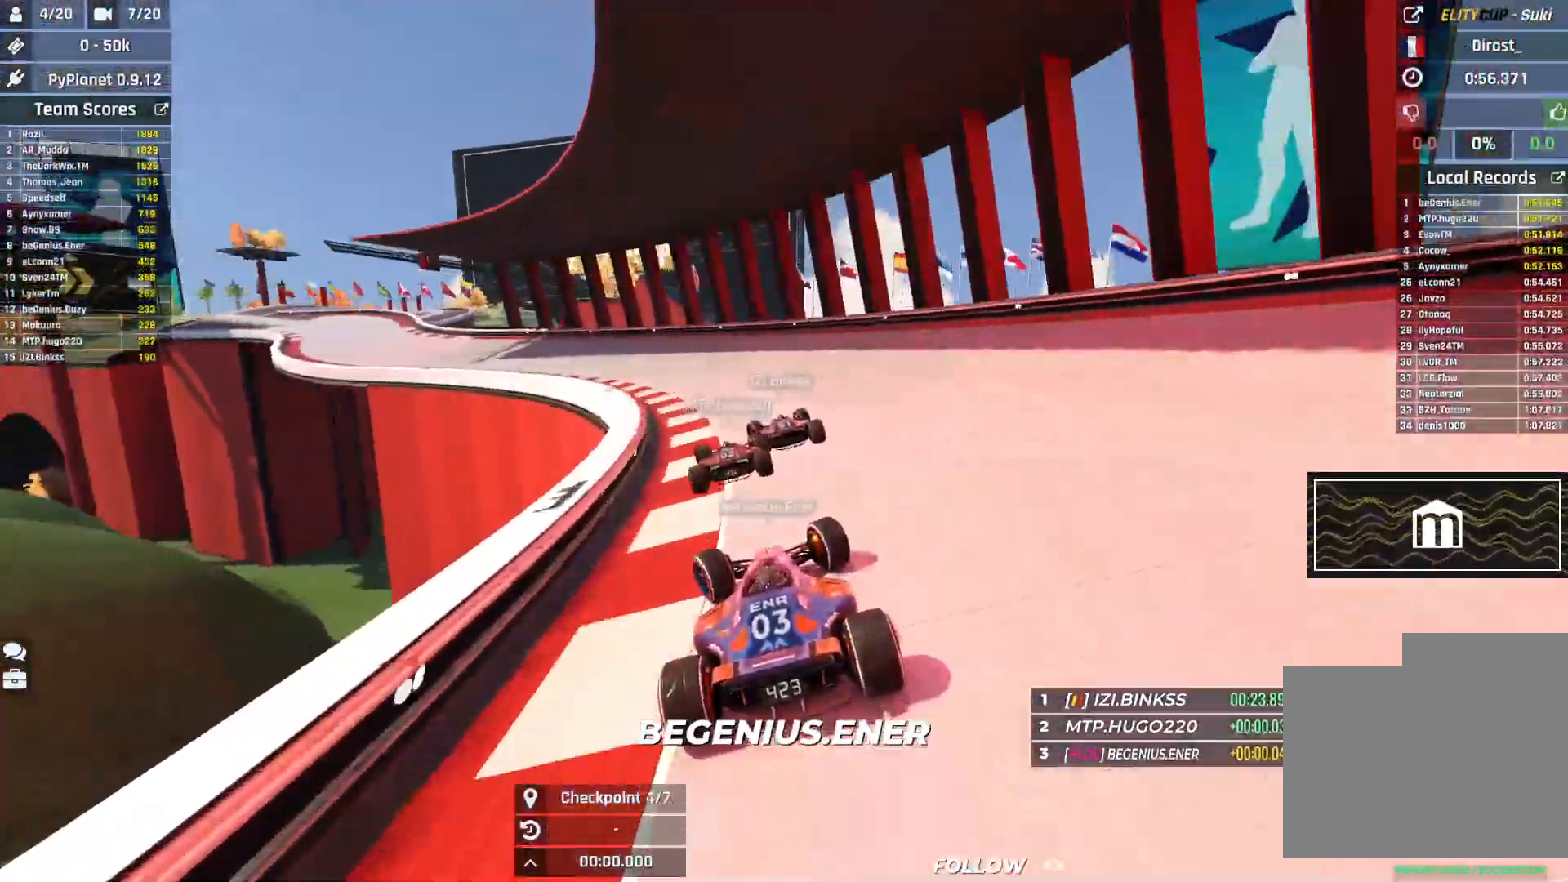
{"keys": ["left", "up"], "events": []}
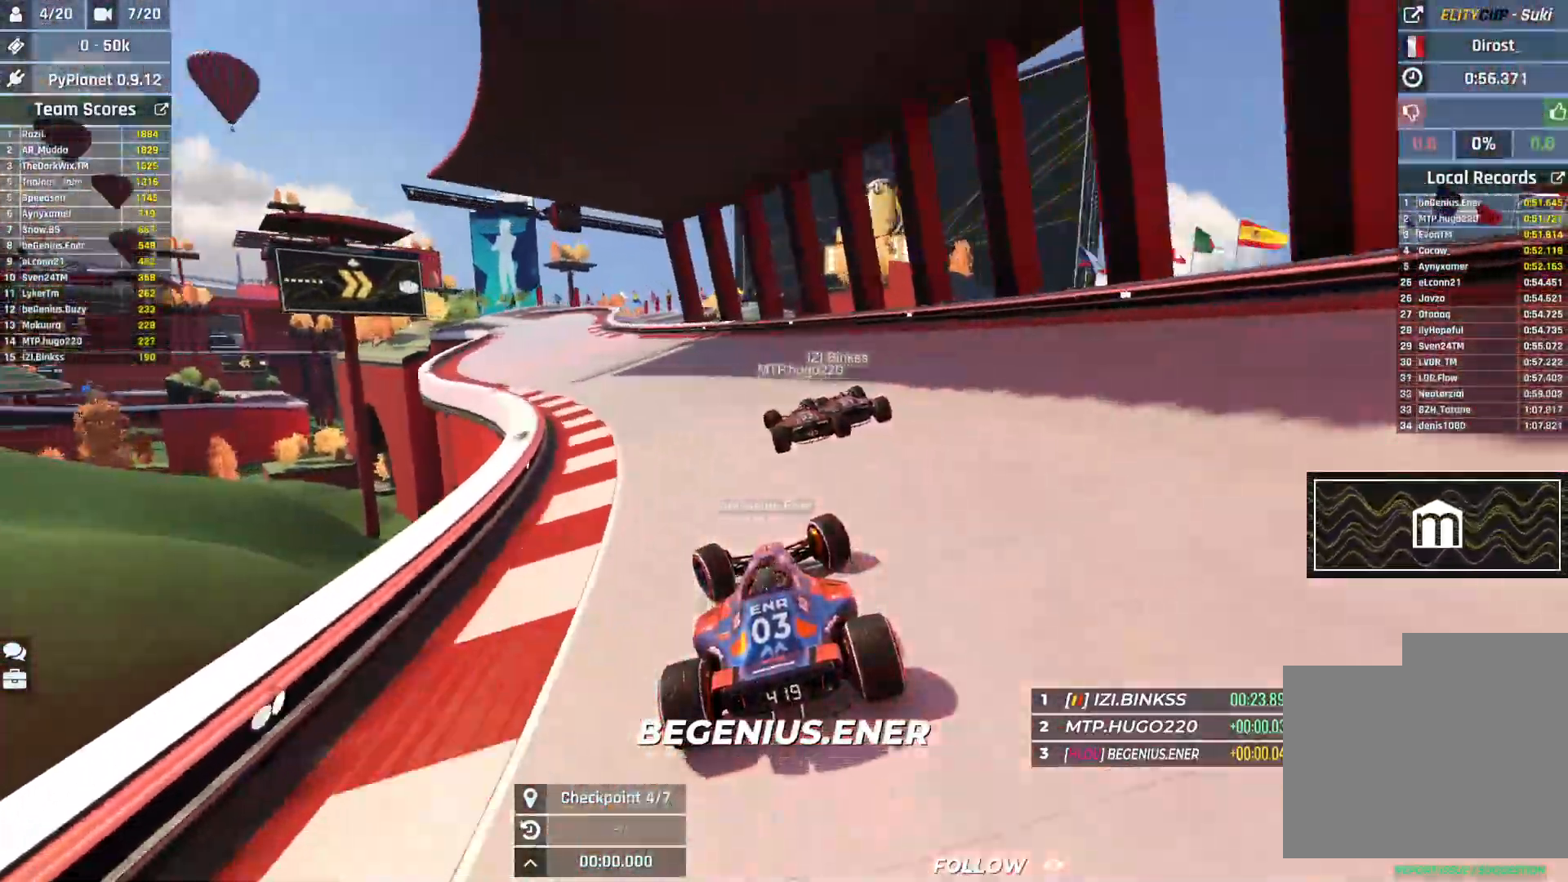
{"keys": ["up"], "events": [[467, "left", "up"]]}
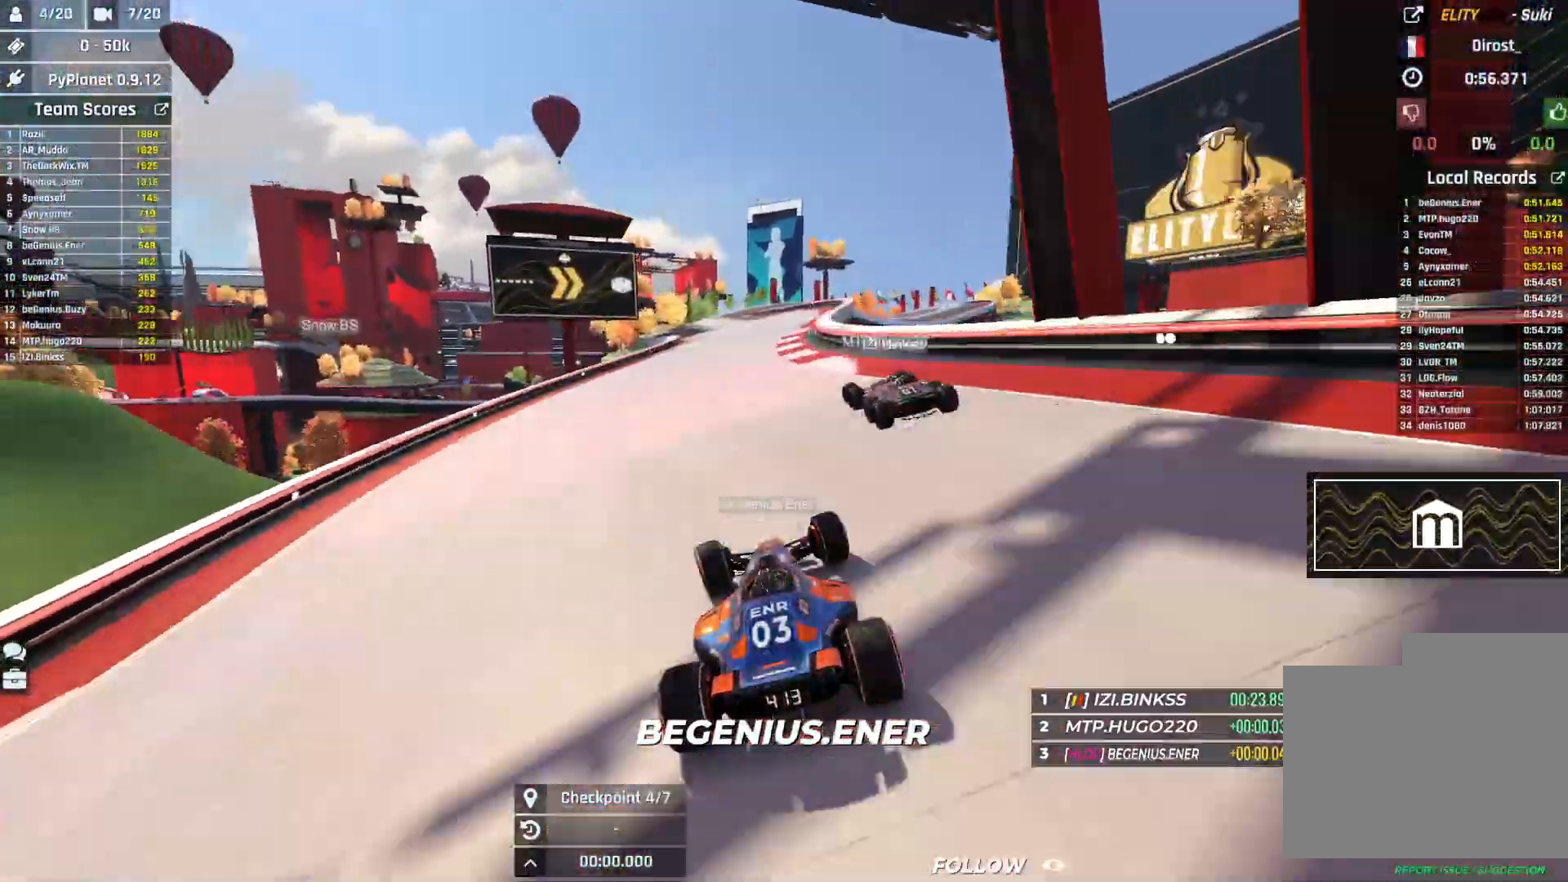
{"keys": ["right", "up"], "events": [[433, "right", "down"]]}
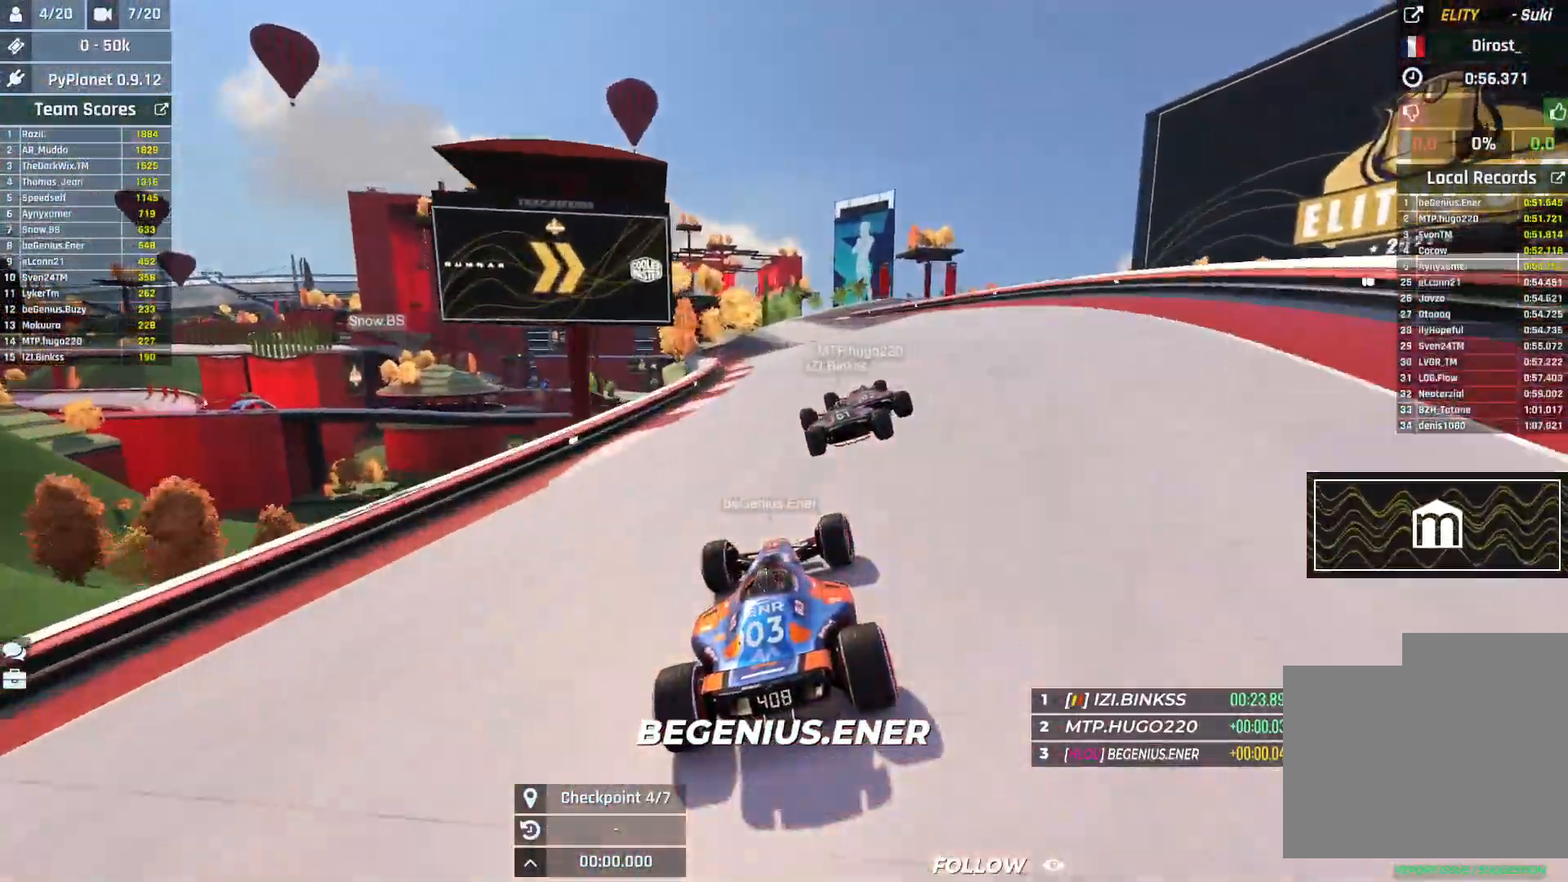
{"keys": ["up"], "events": [[100, "right", "up"]]}
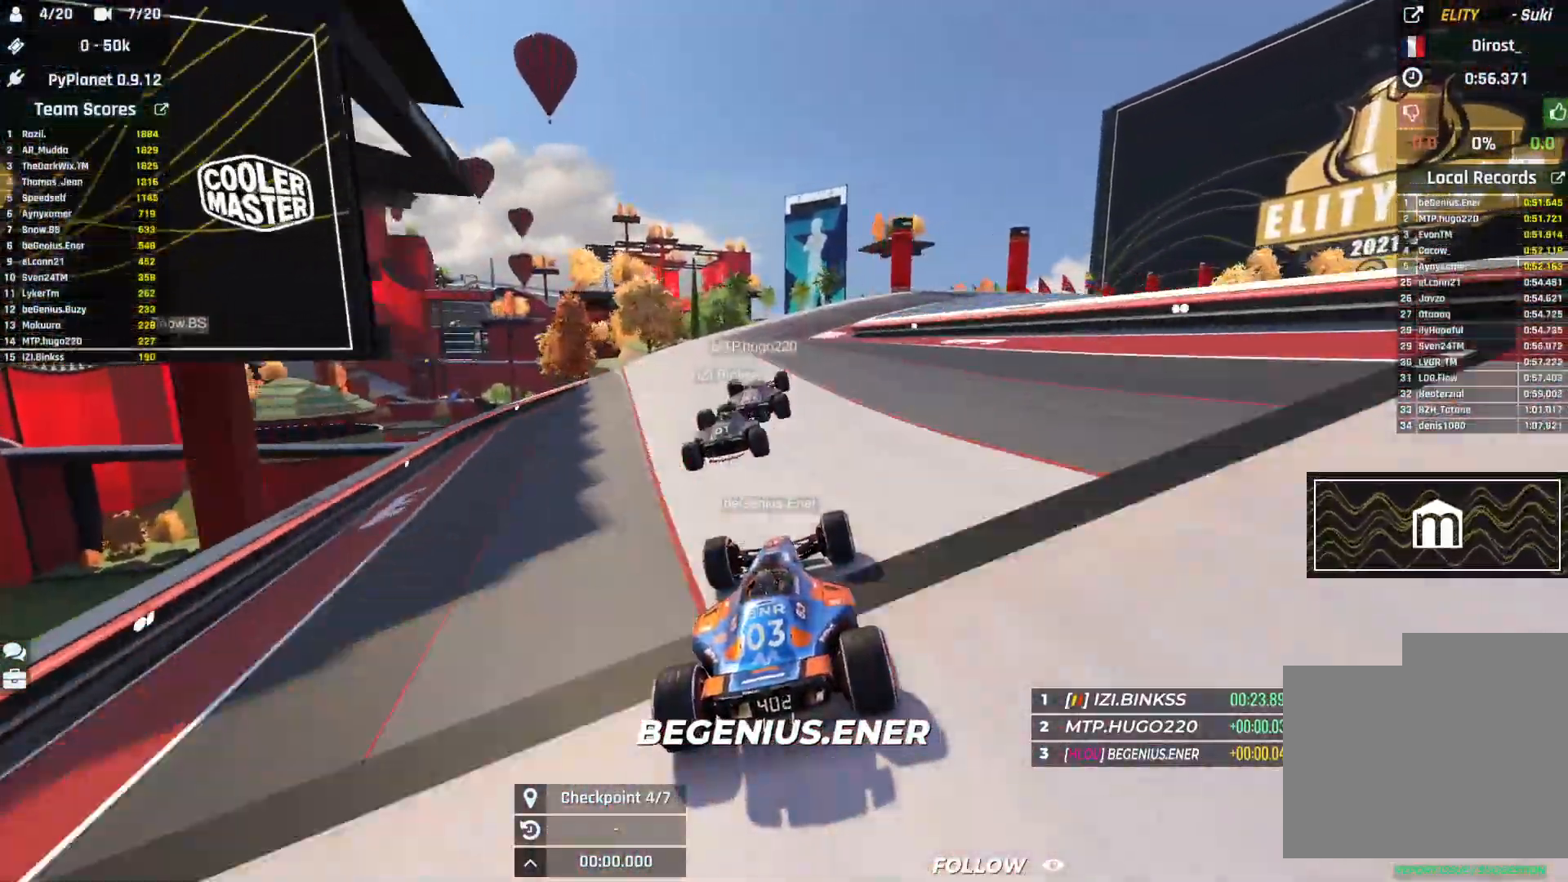
{"keys": ["down", "left", "up"], "events": [[317, "left", "down"], [483, "down", "down"]]}
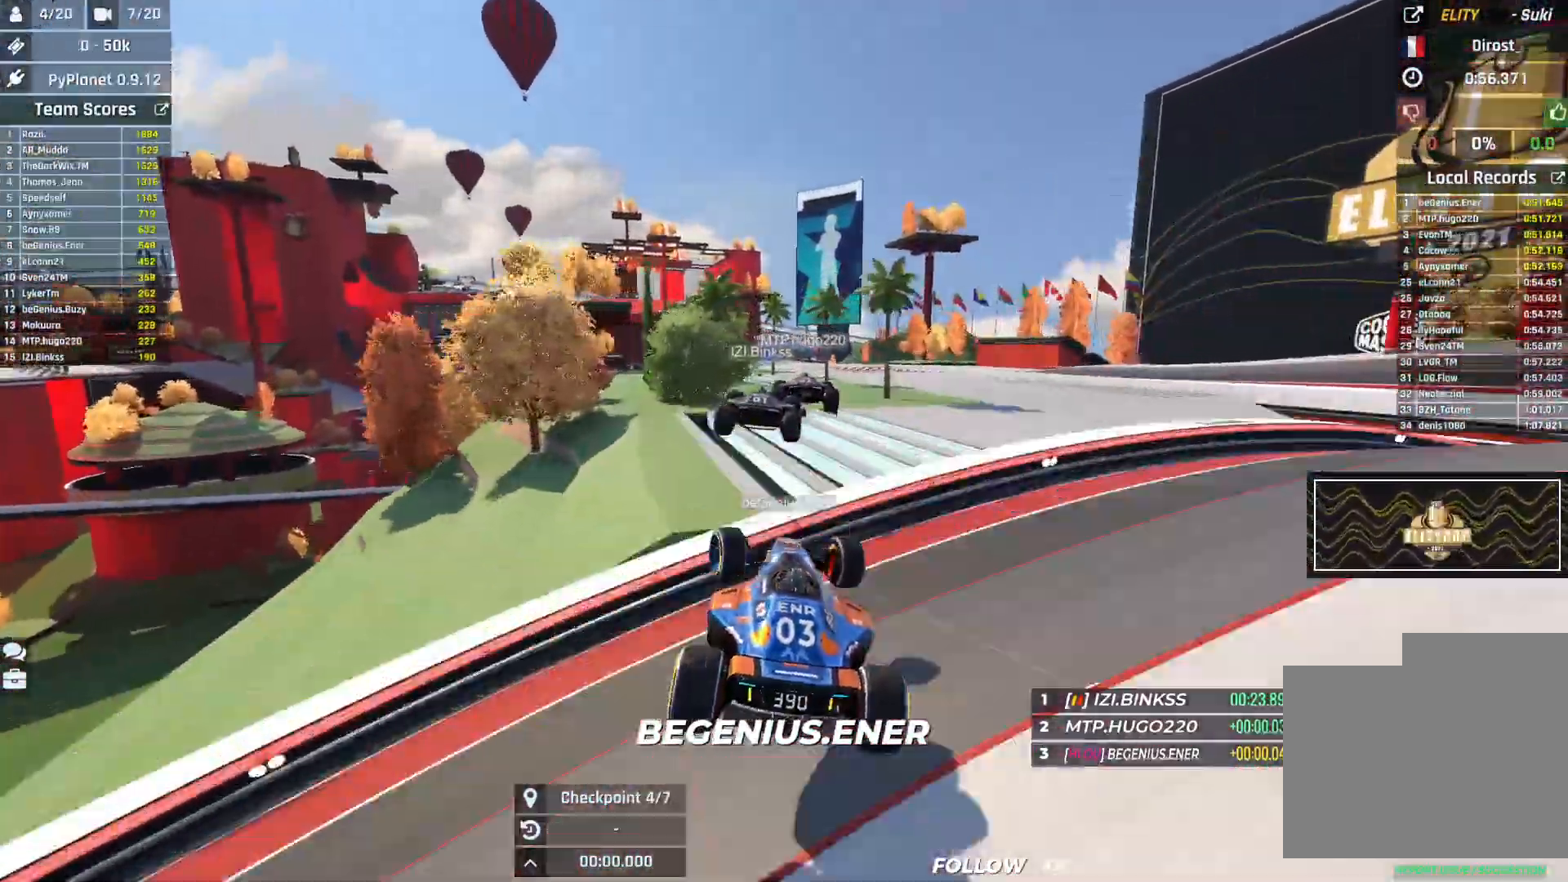
{"keys": ["right", "up"], "events": [[50, "left", "up"], [100, "down", "up"], [133, "right", "down"]]}
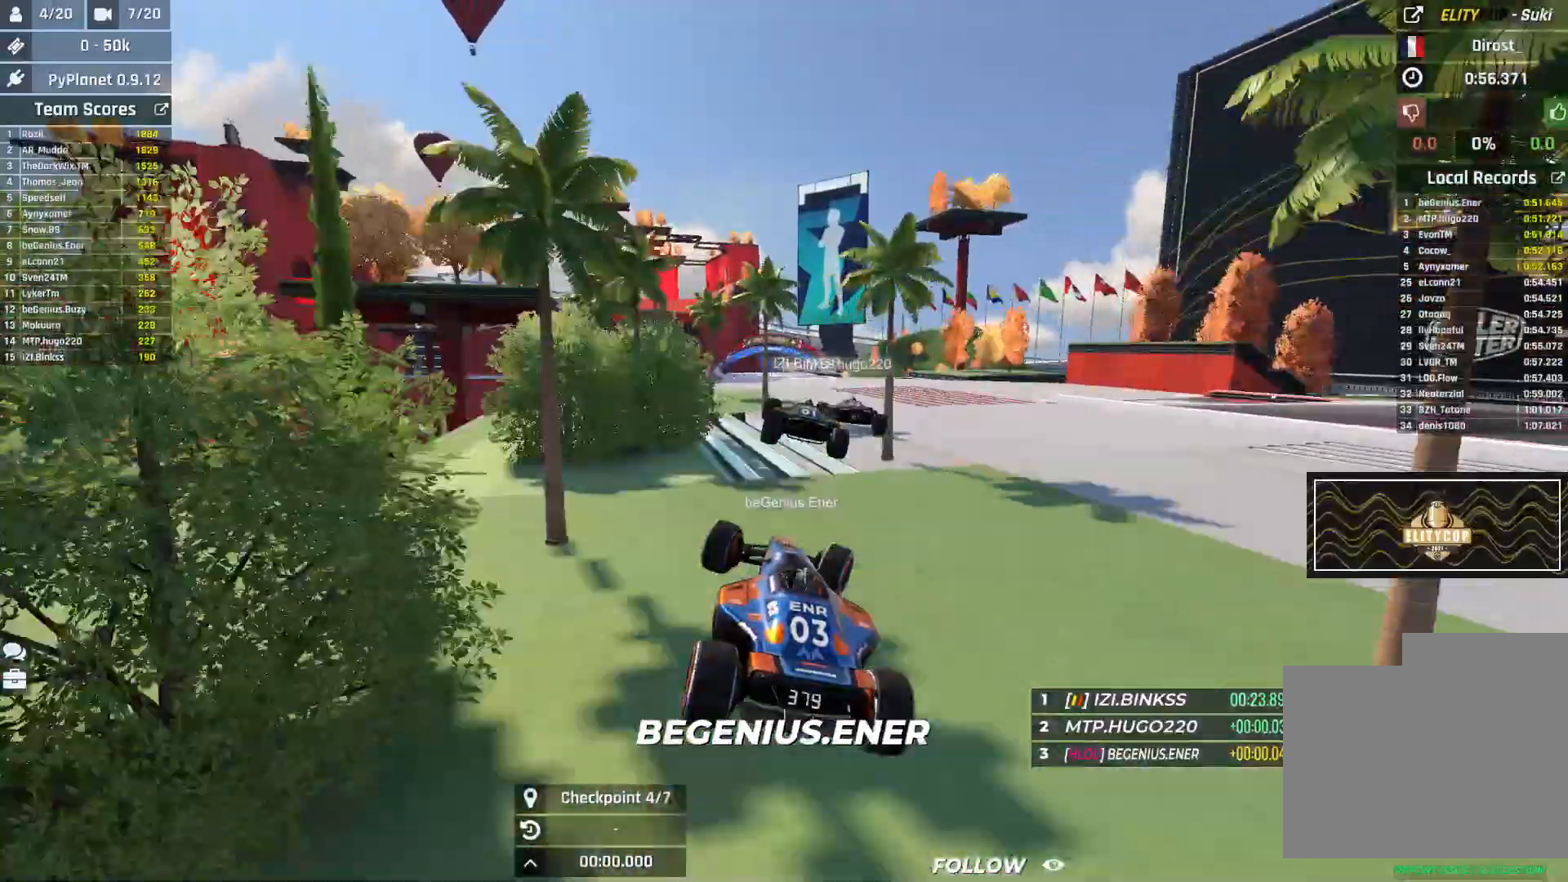
{"keys": ["right", "up"], "events": []}
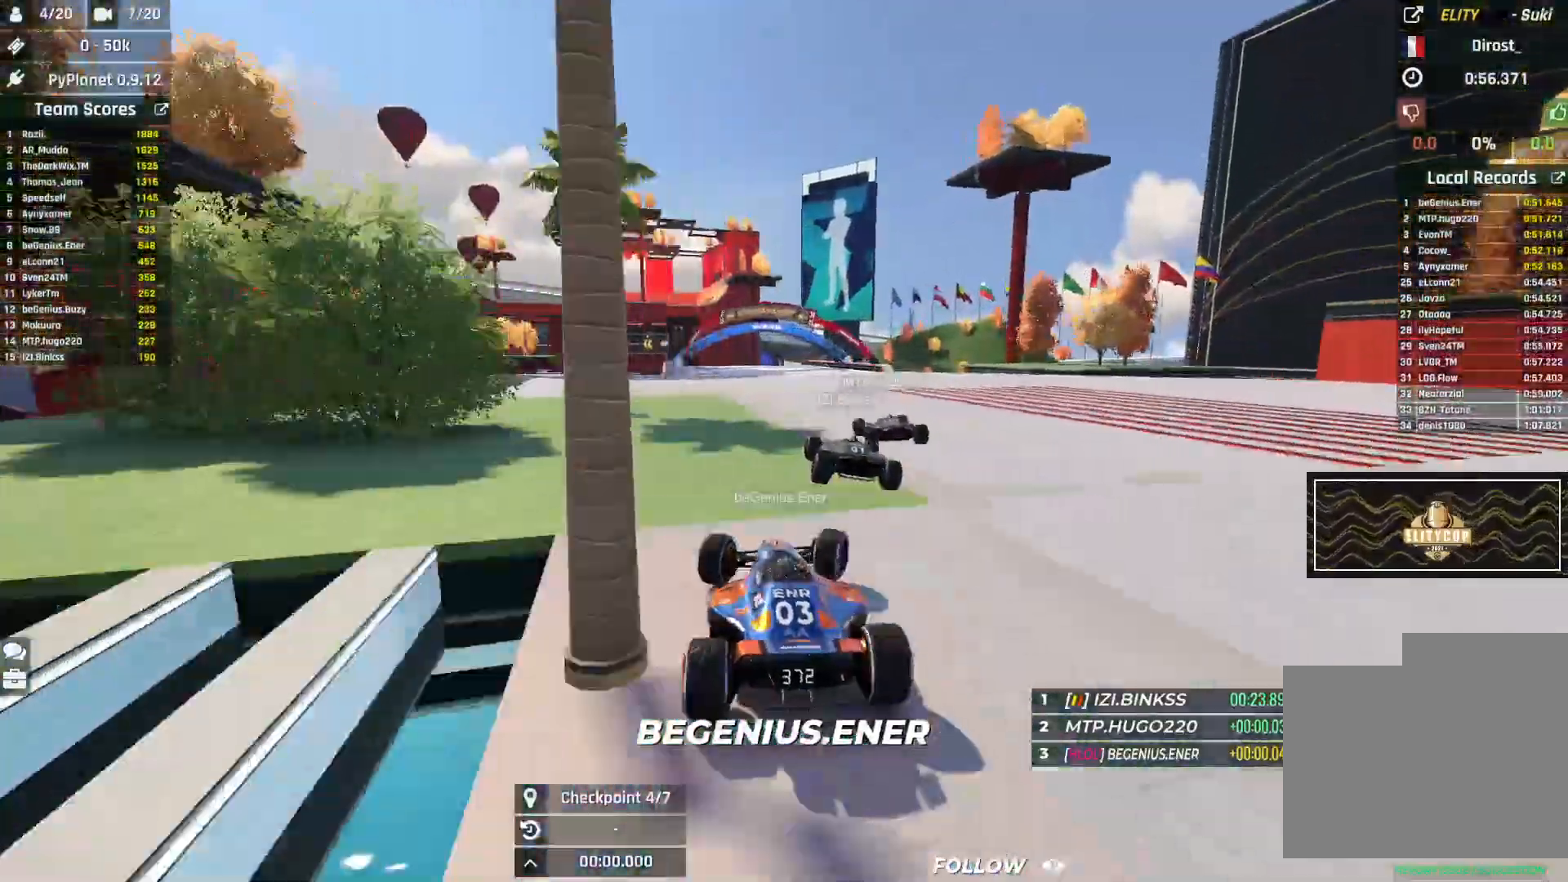
{"keys": ["up"], "events": [[100, "right", "up"], [300, "left", "down"], [400, "left", "up"]]}
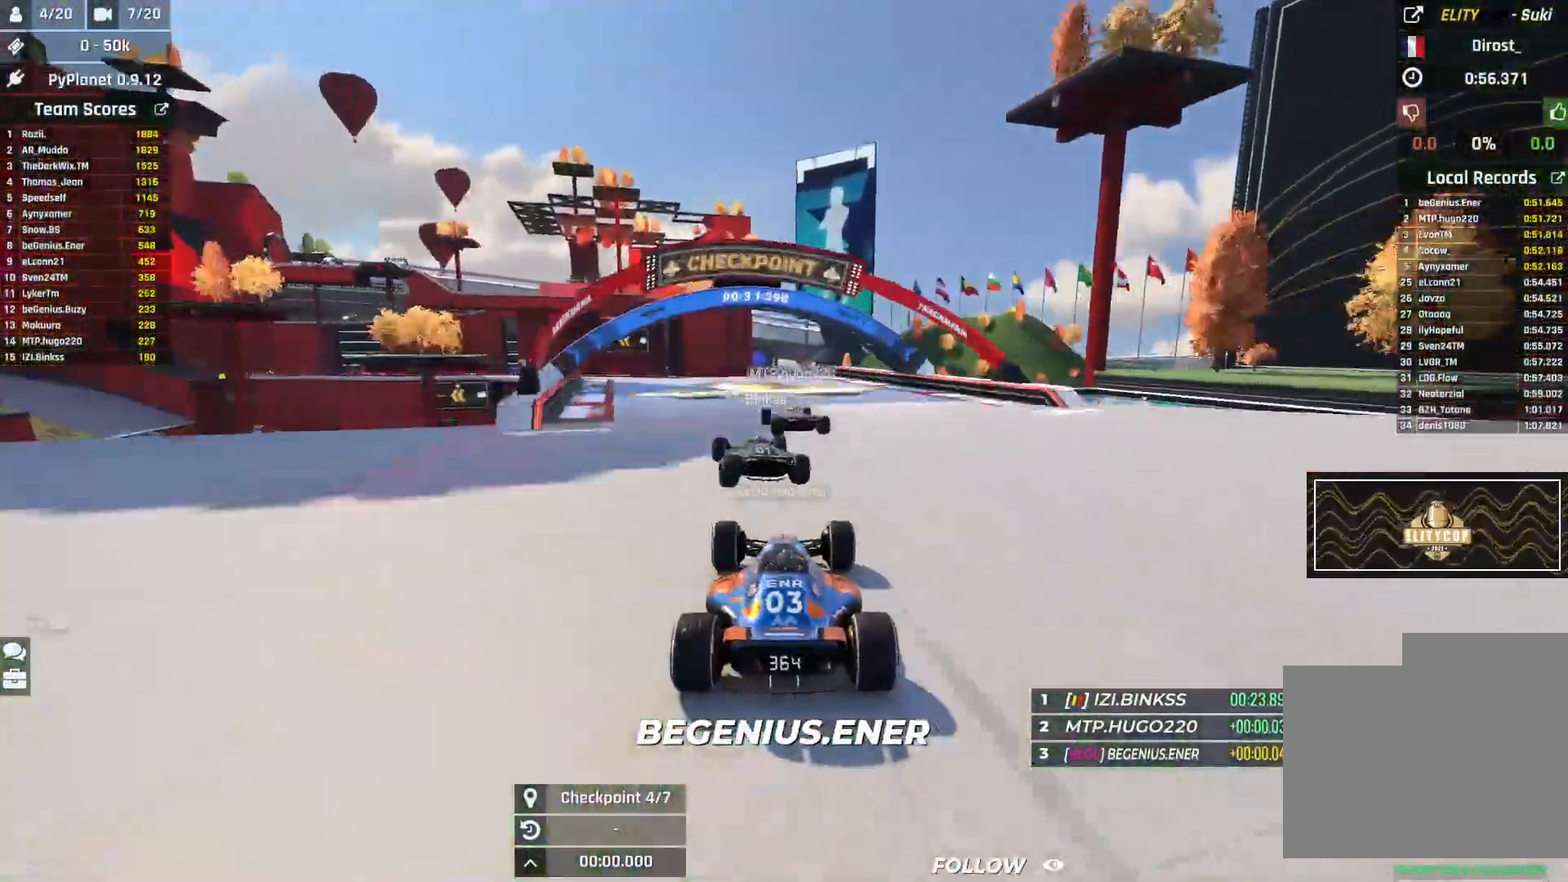
{"keys": ["up"], "events": []}
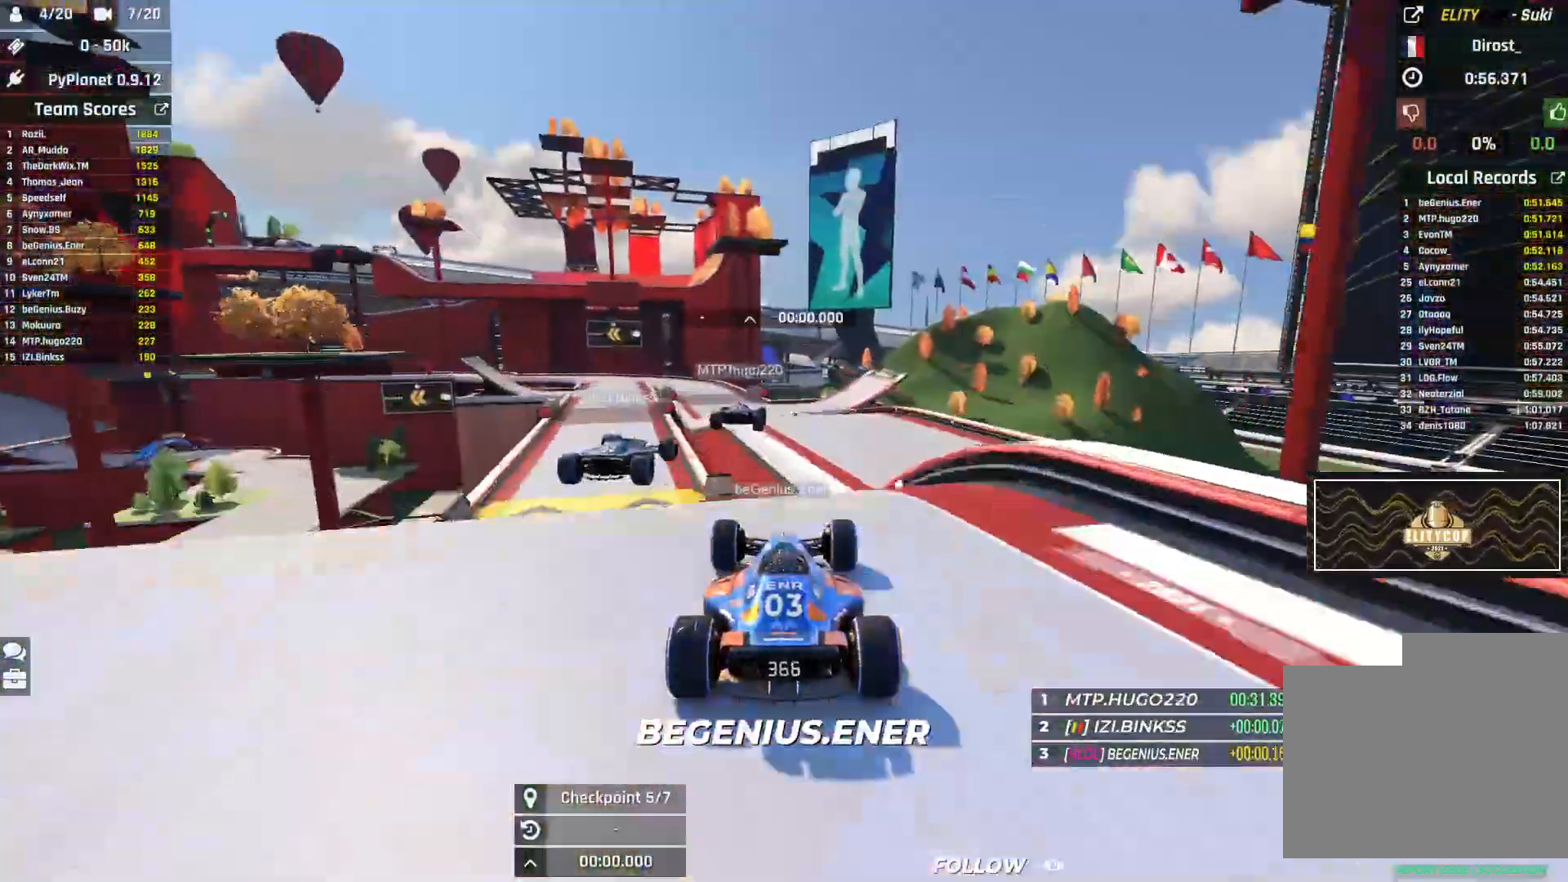
{"keys": ["left", "up"], "events": [[117, "left", "down"], [250, "left", "up"], [317, "left", "down"]]}
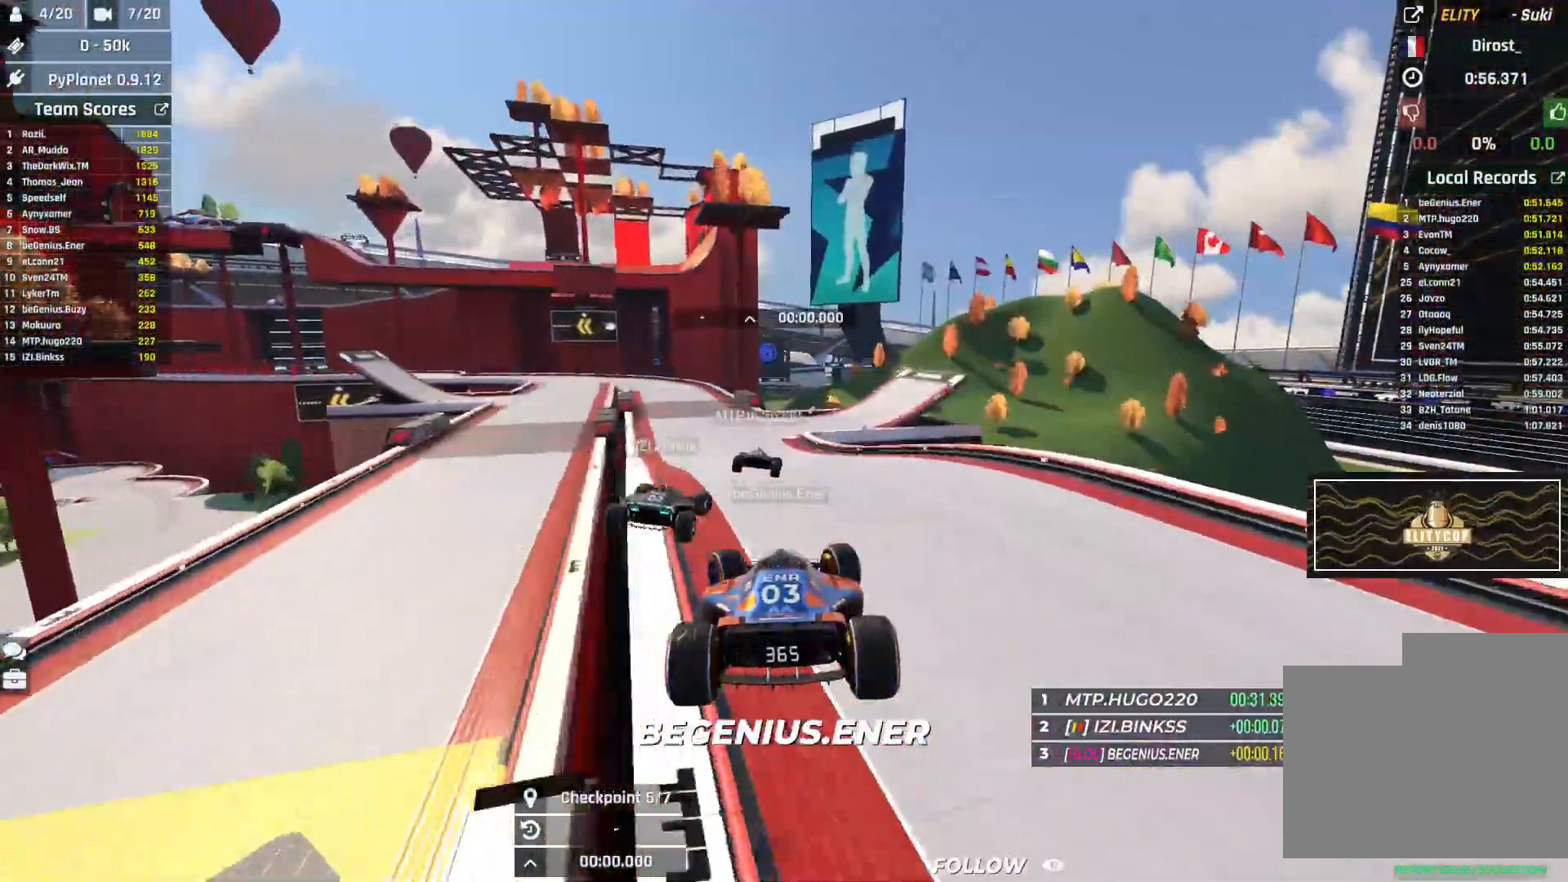
{"keys": ["left", "up"], "events": []}
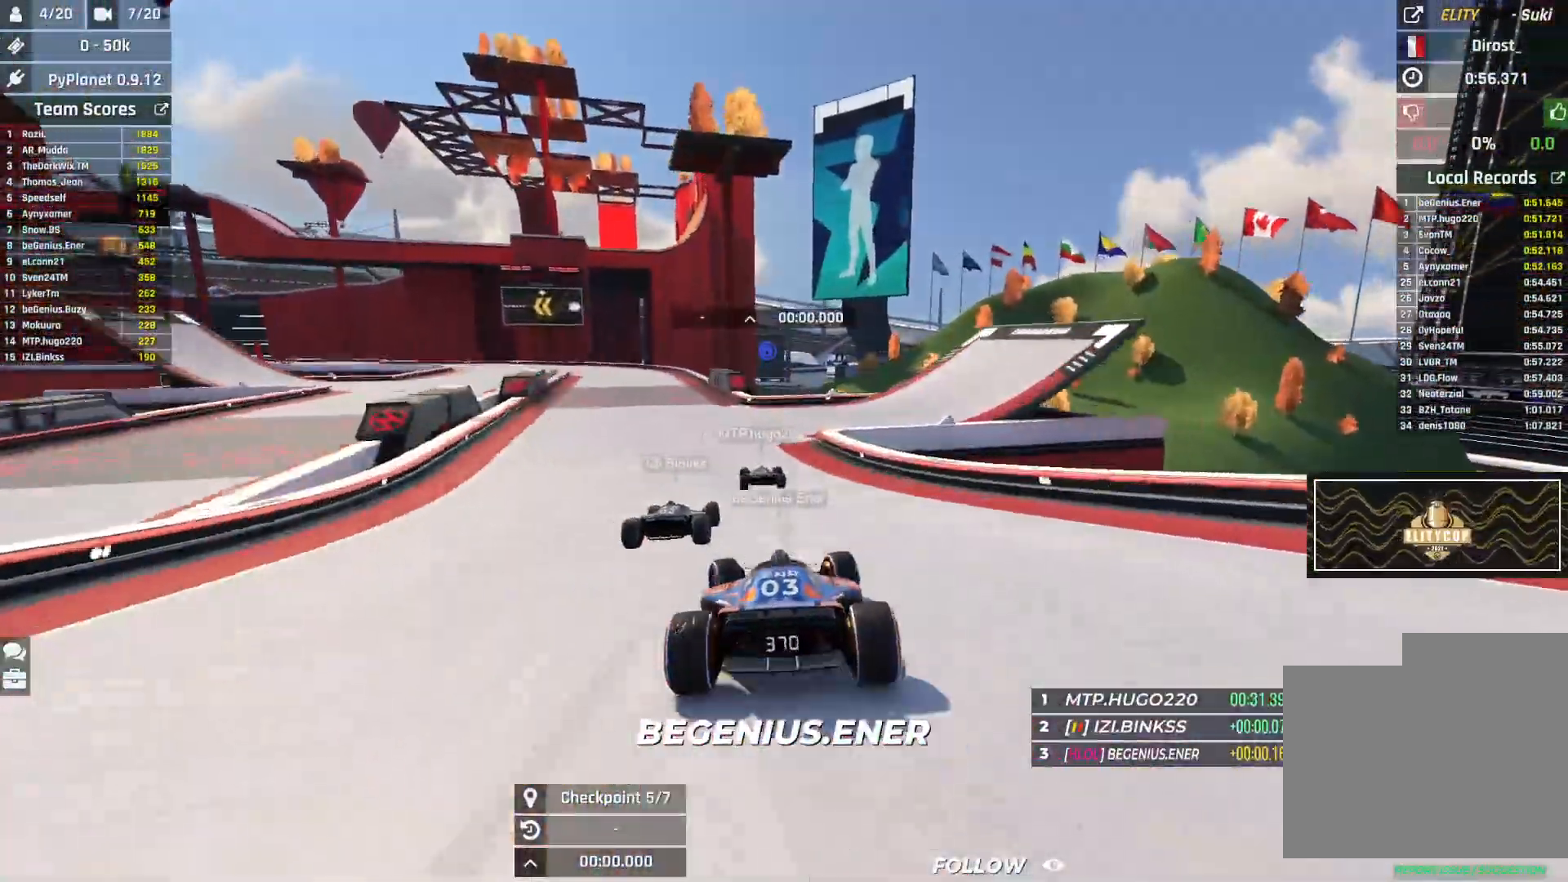
{"keys": ["left", "up"], "events": []}
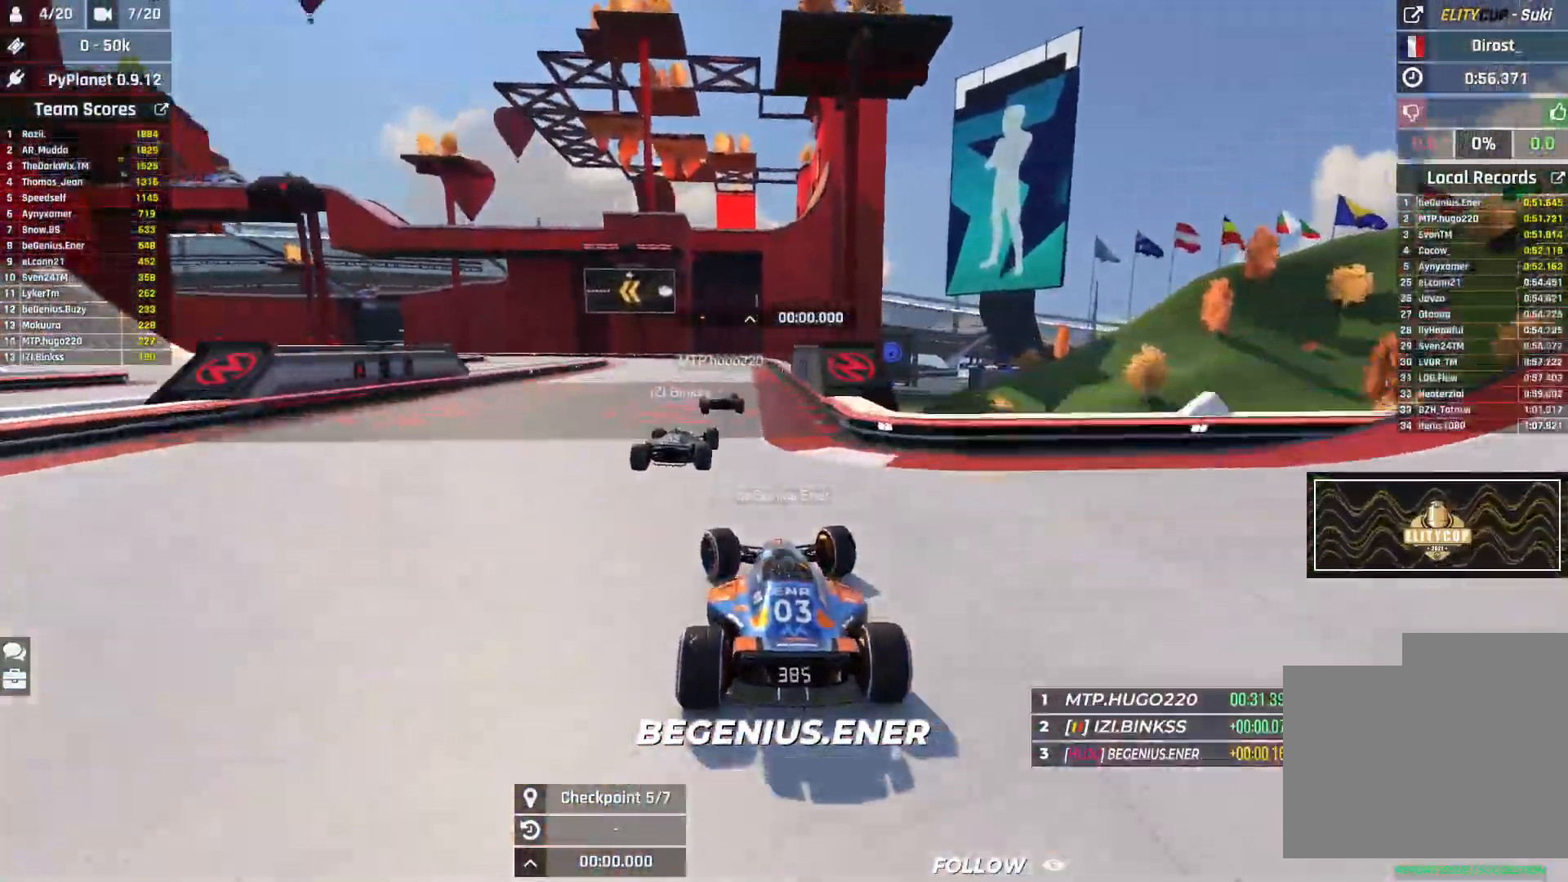
{"keys": ["left", "up"], "events": [[33, "left", "up"], [217, "left", "down"]]}
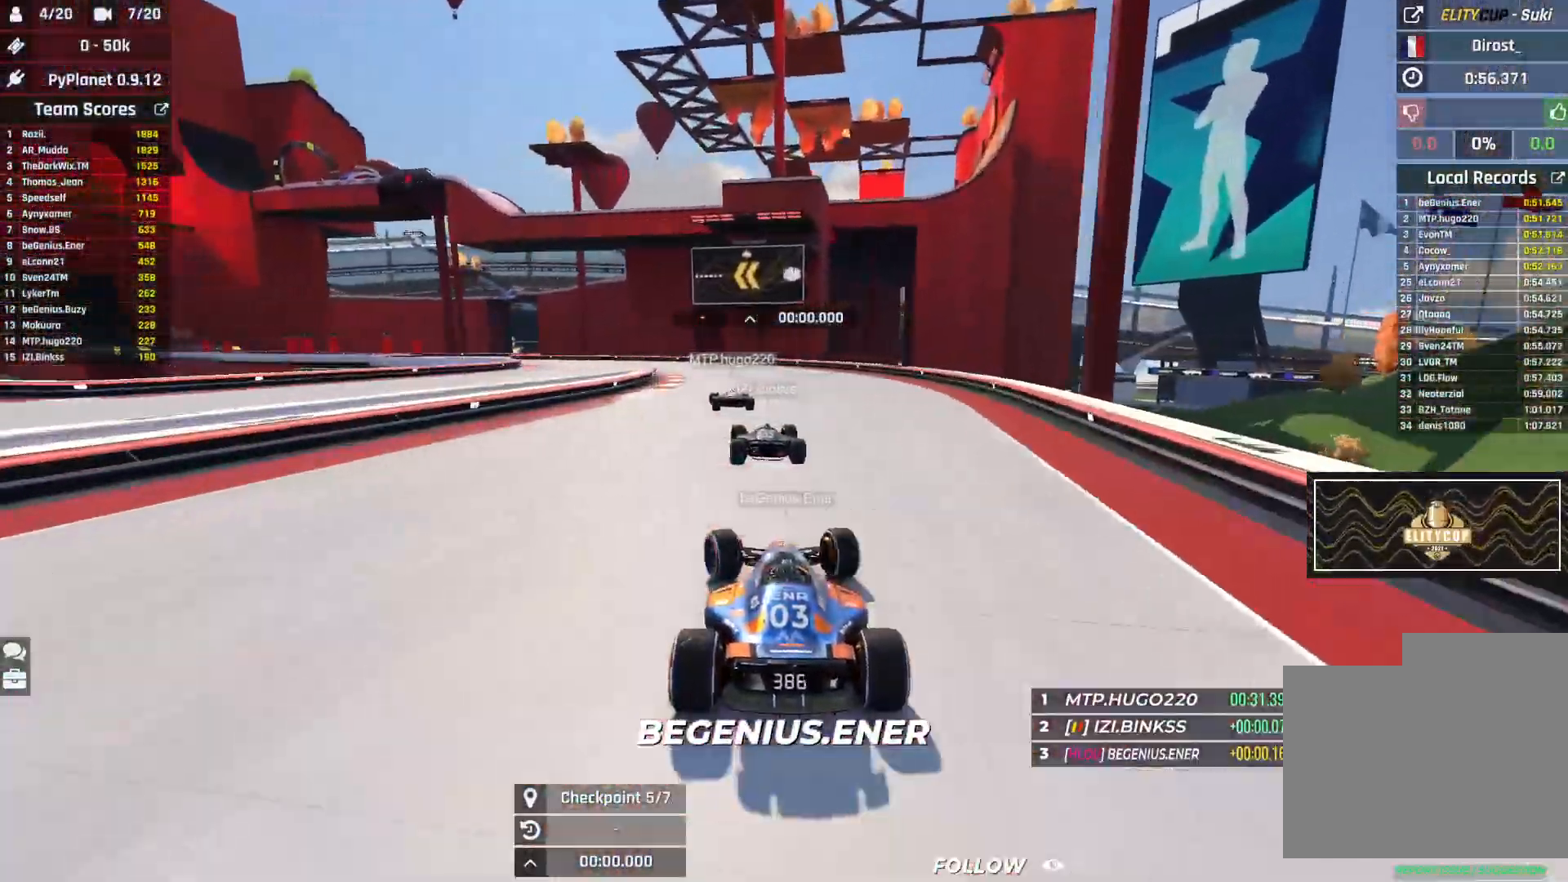
{"keys": ["left", "up"], "events": []}
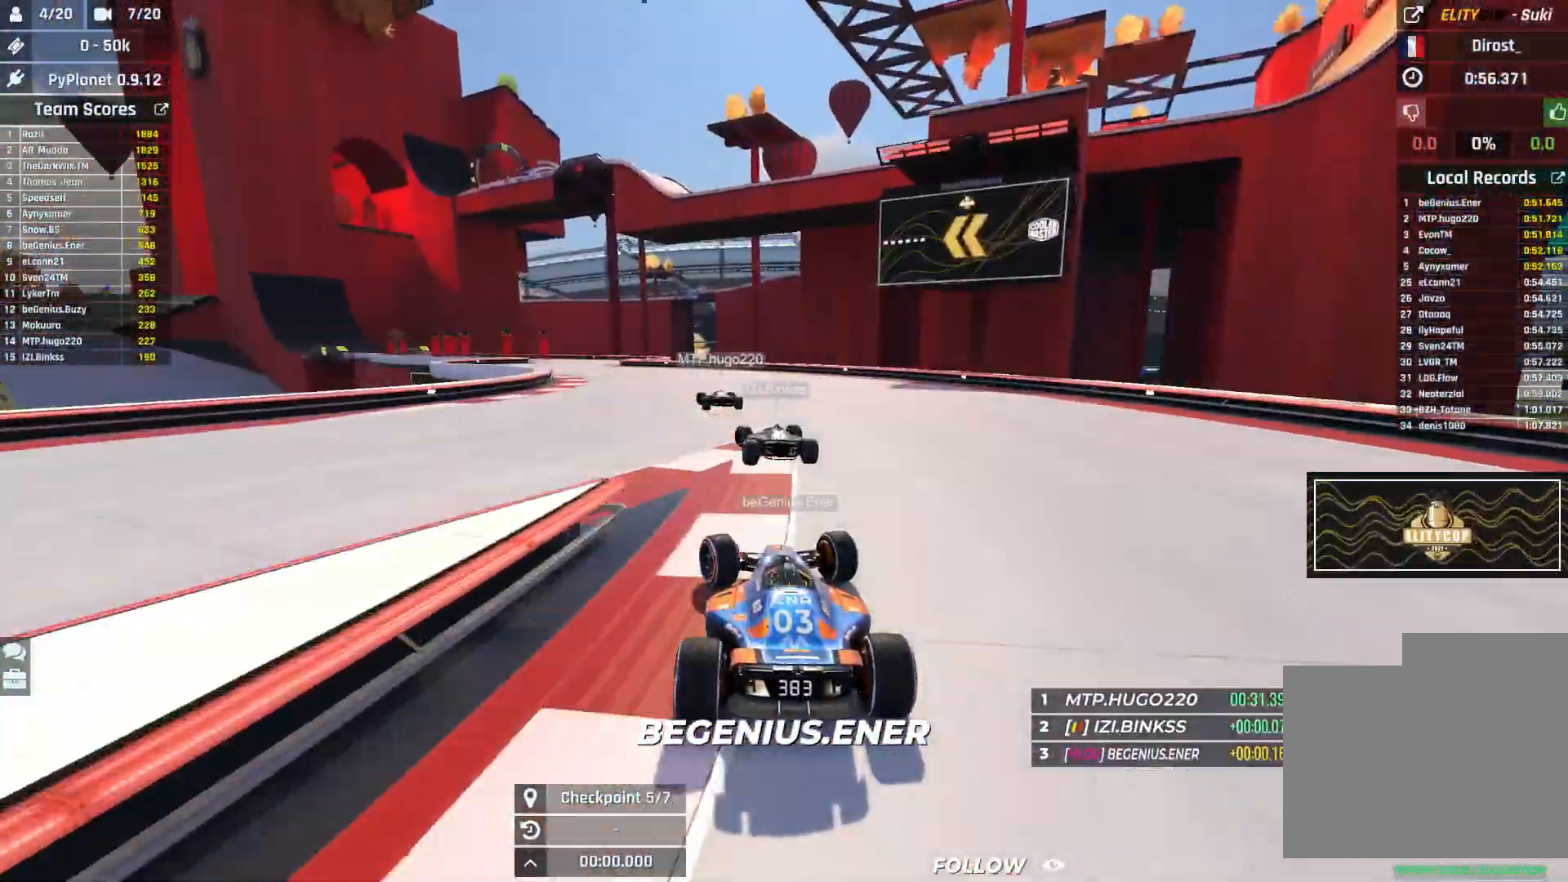
{"keys": ["up"], "events": [[367, "left", "up"]]}
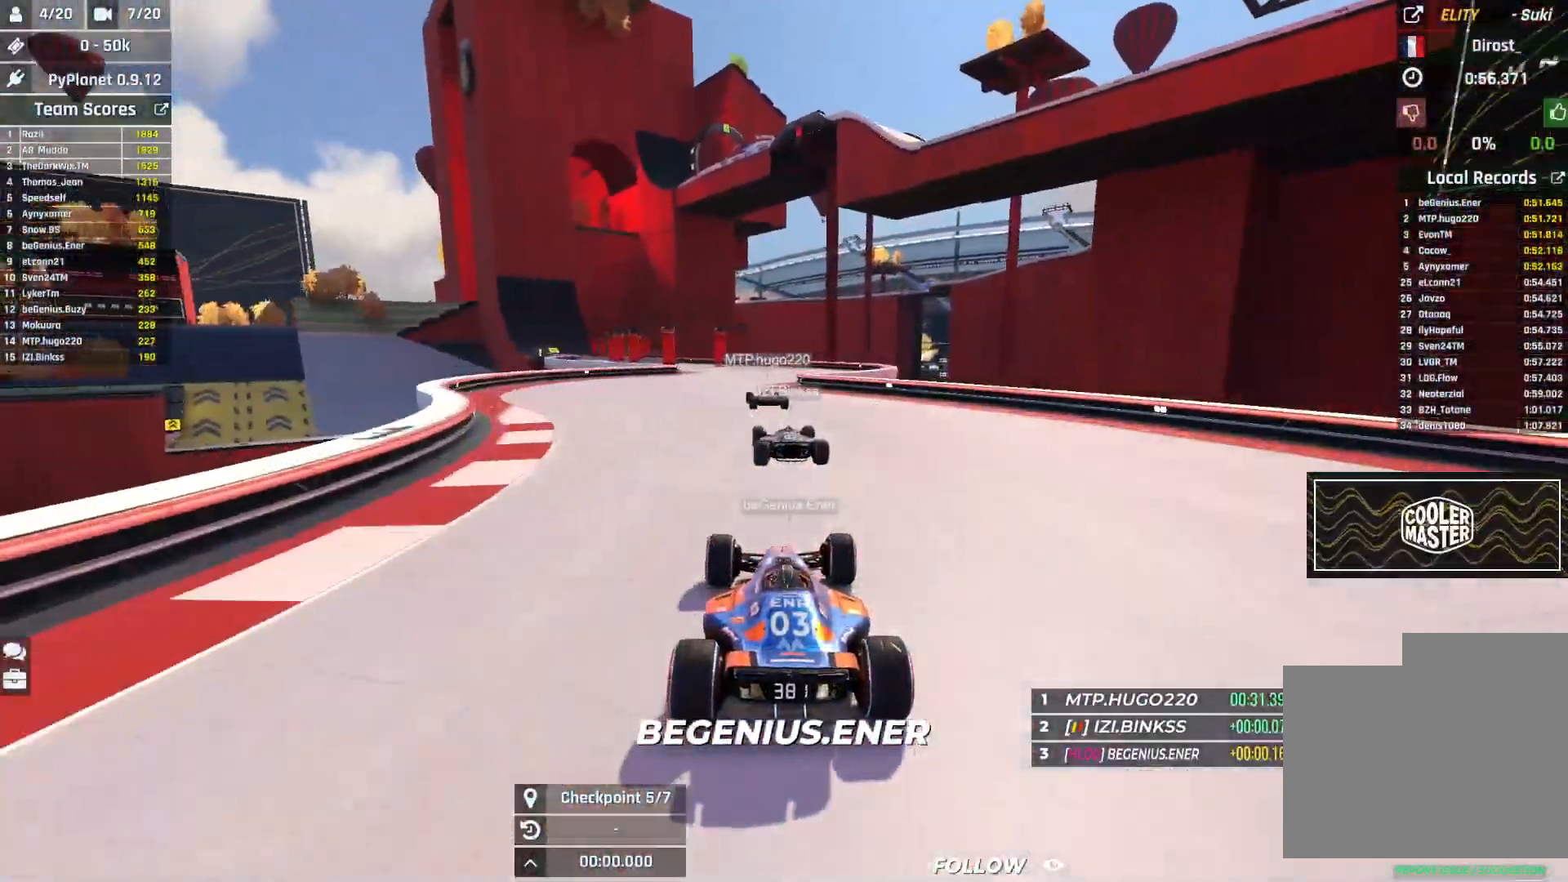
{"keys": ["left", "up"], "events": [[50, "left", "down"], [217, "left", "up"], [250, "left", "down"]]}
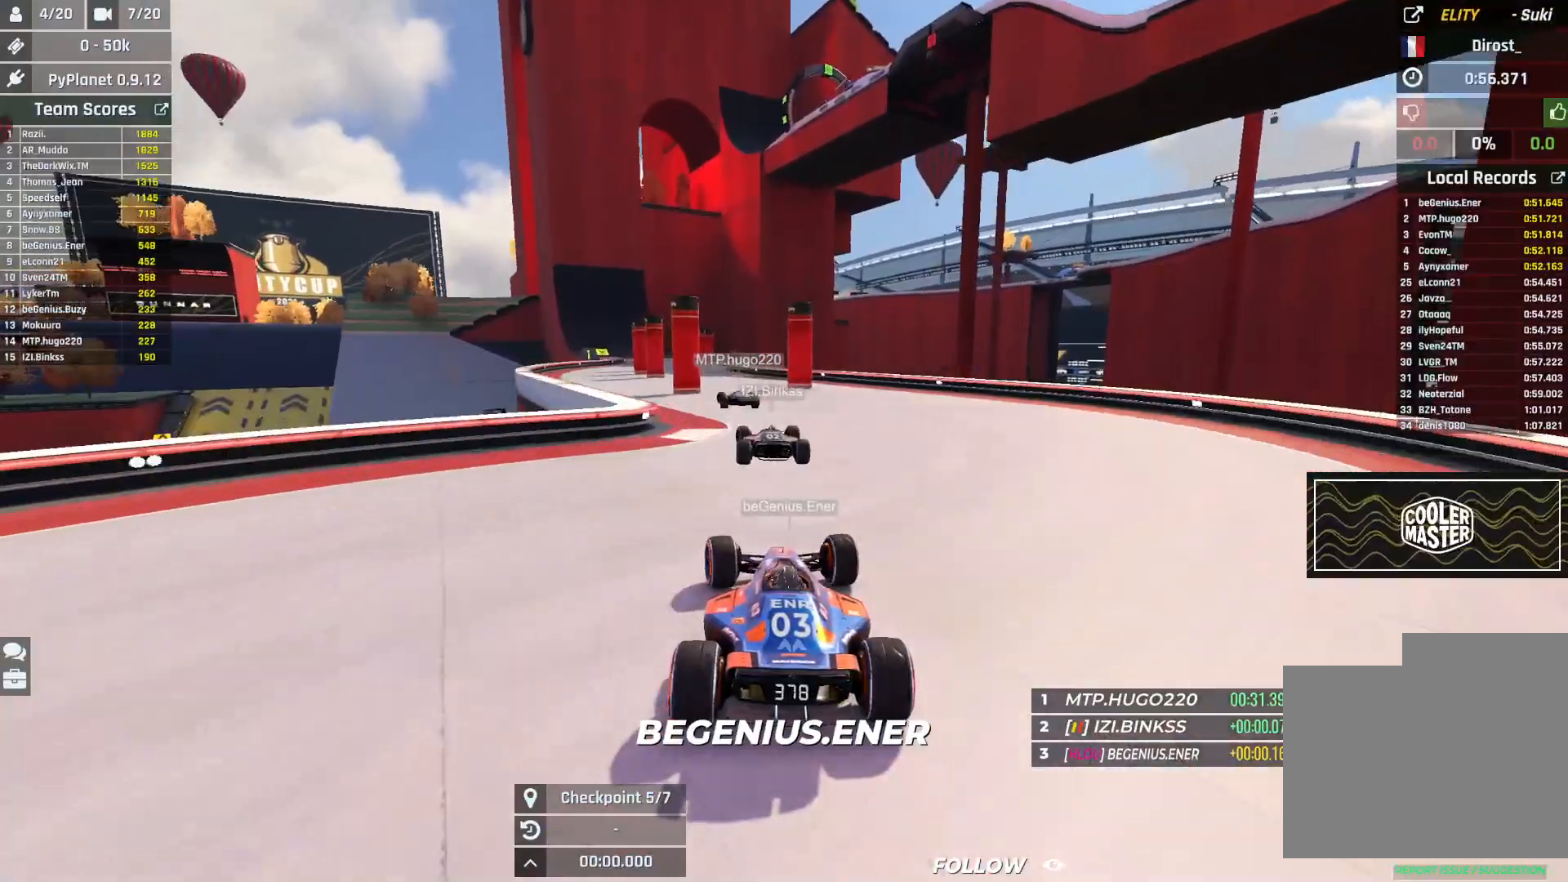
{"keys": ["up"], "events": [[367, "left", "up"]]}
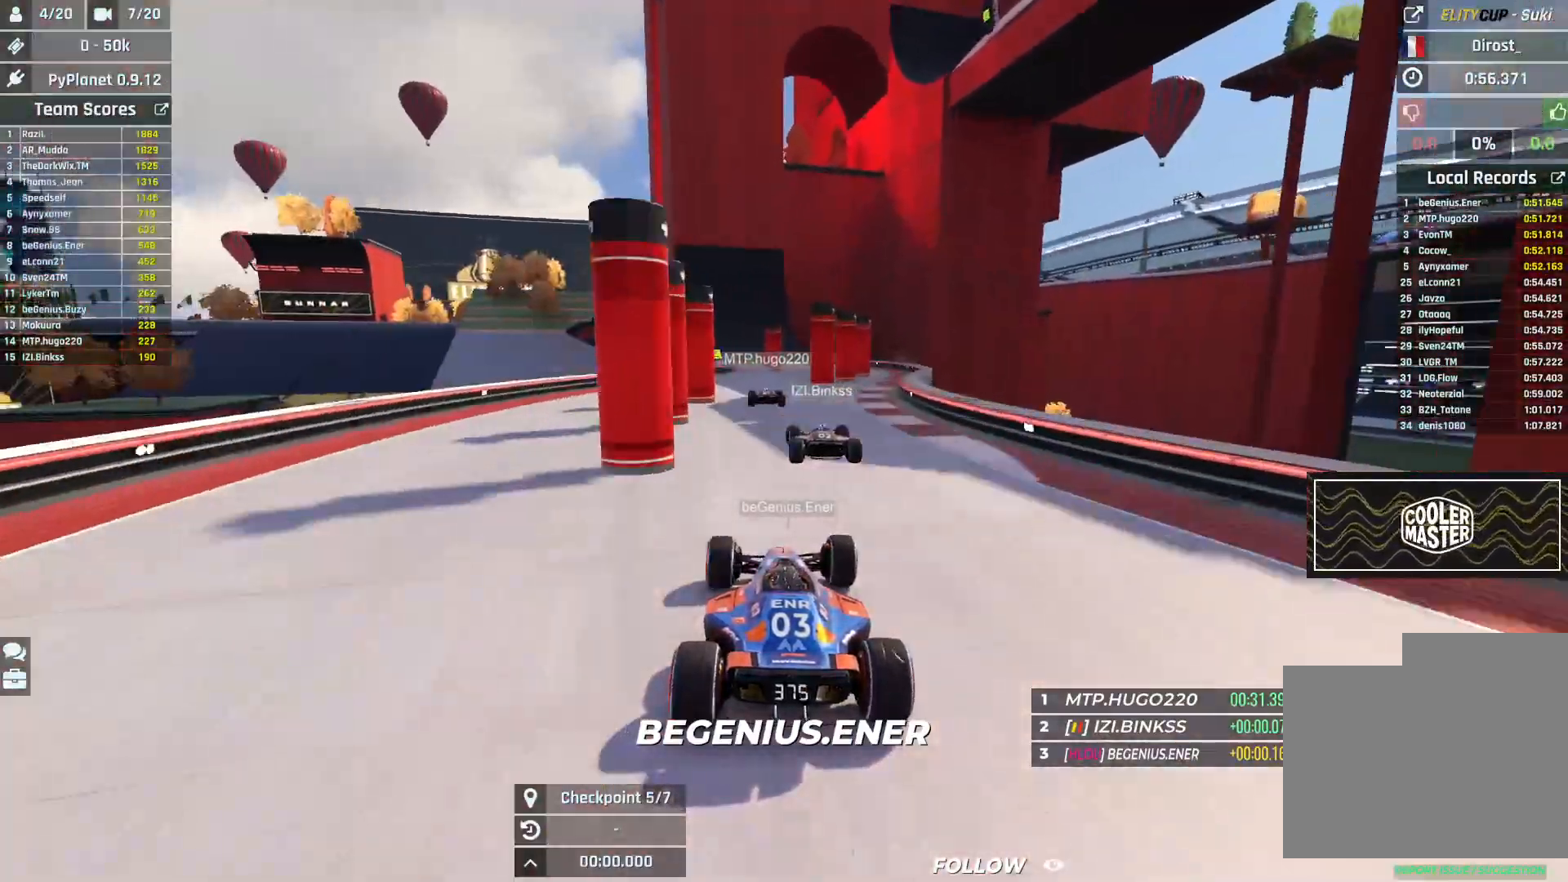
{"keys": ["up"], "events": [[317, "right", "down"], [383, "right", "up"]]}
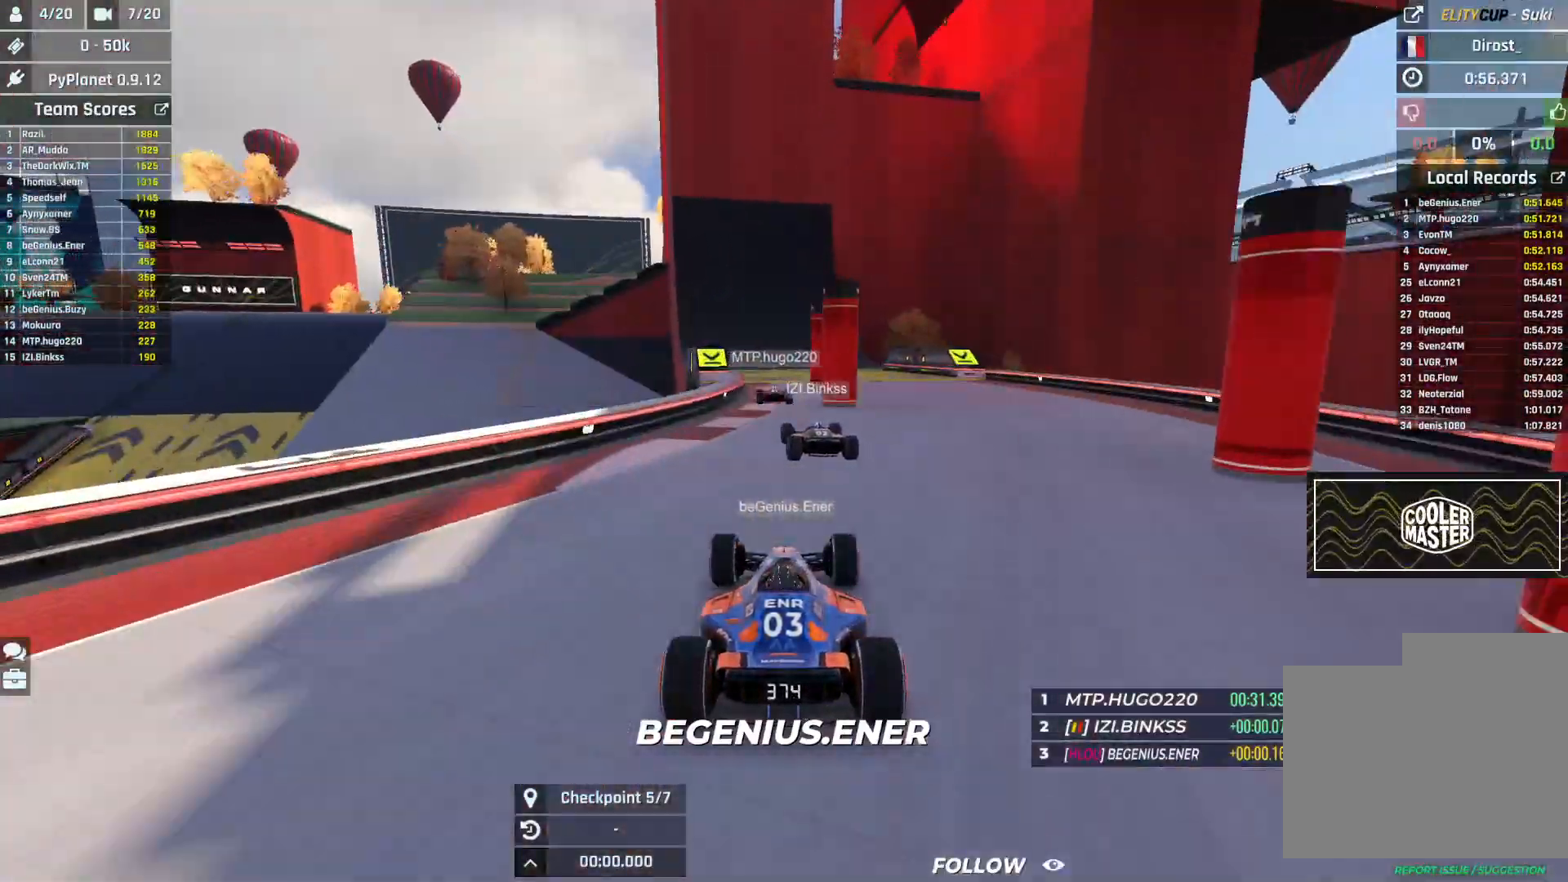
{"keys": ["up"], "events": [[83, "left", "down"], [467, "left", "up"]]}
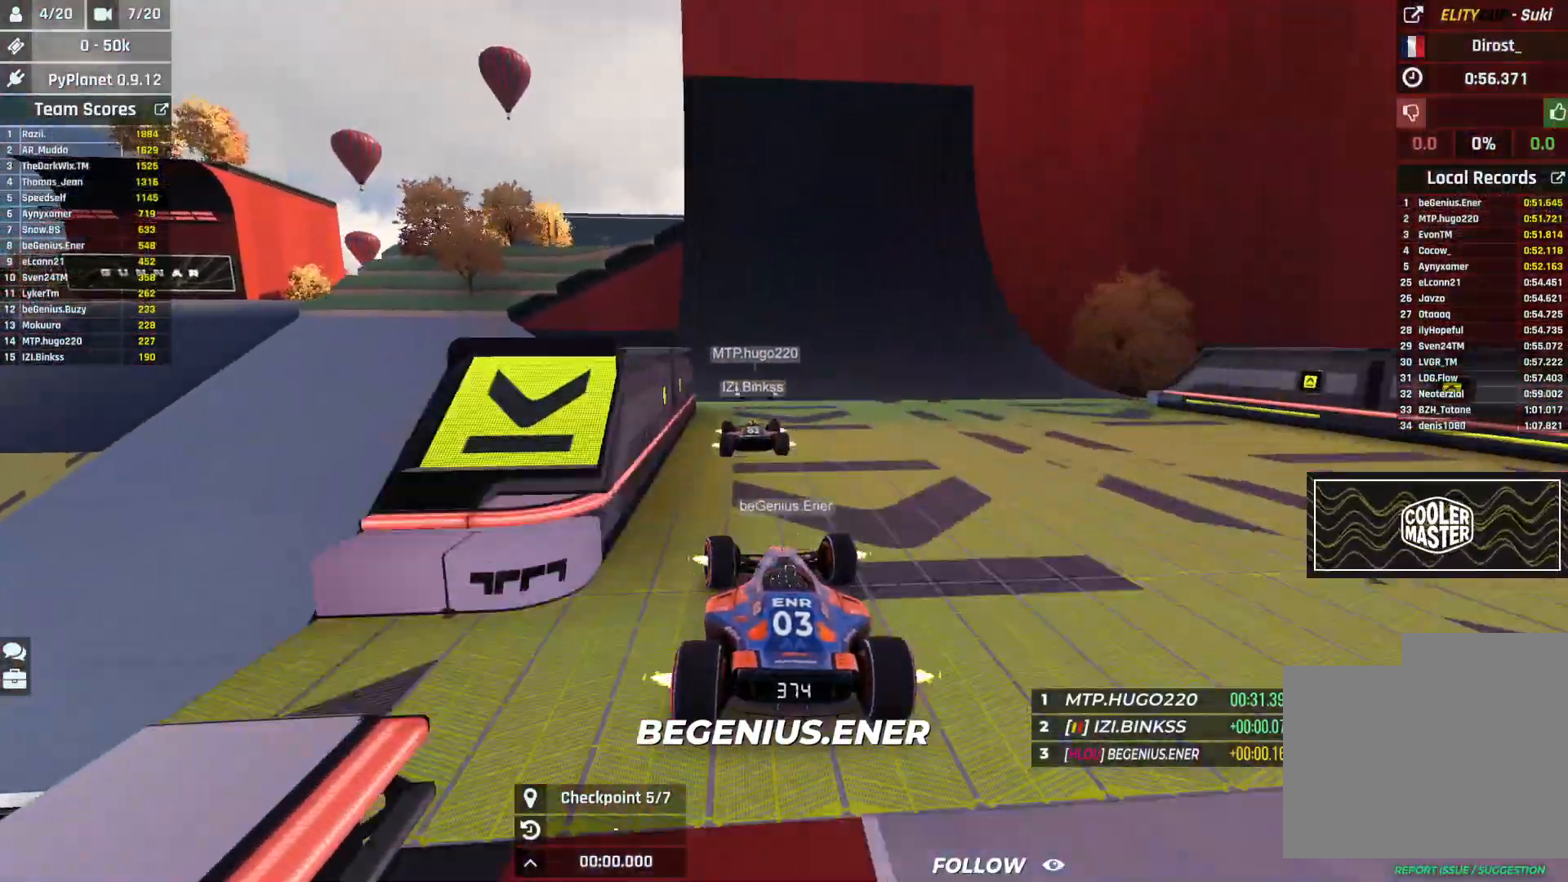
{"keys": ["down", "right", "up"], "events": [[150, "right", "down"], [433, "down", "down"]]}
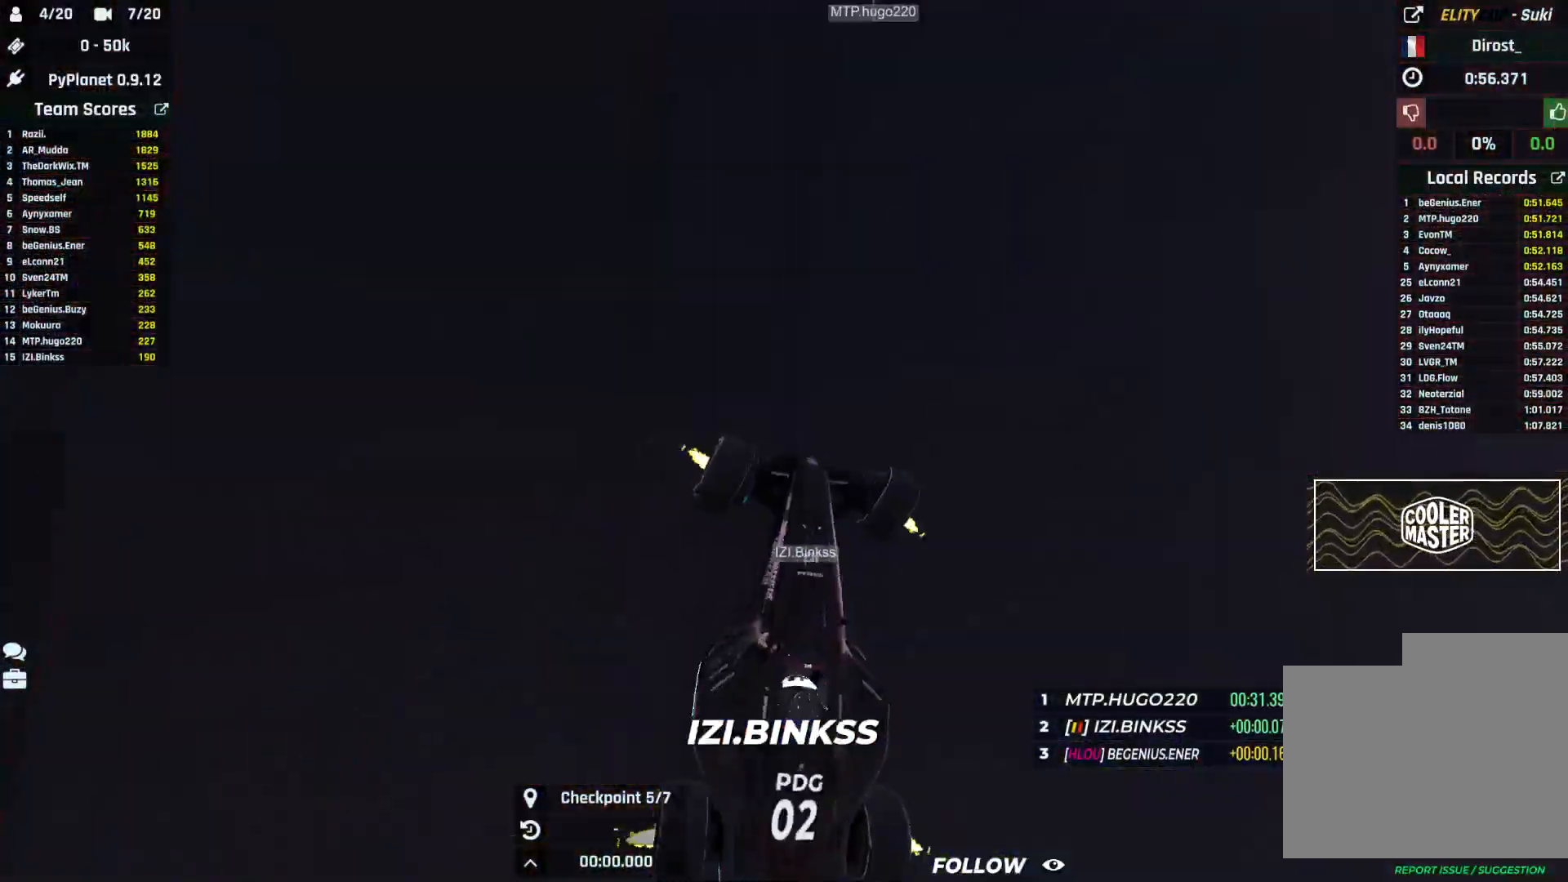
{"keys": ["down", "right", "up"], "events": []}
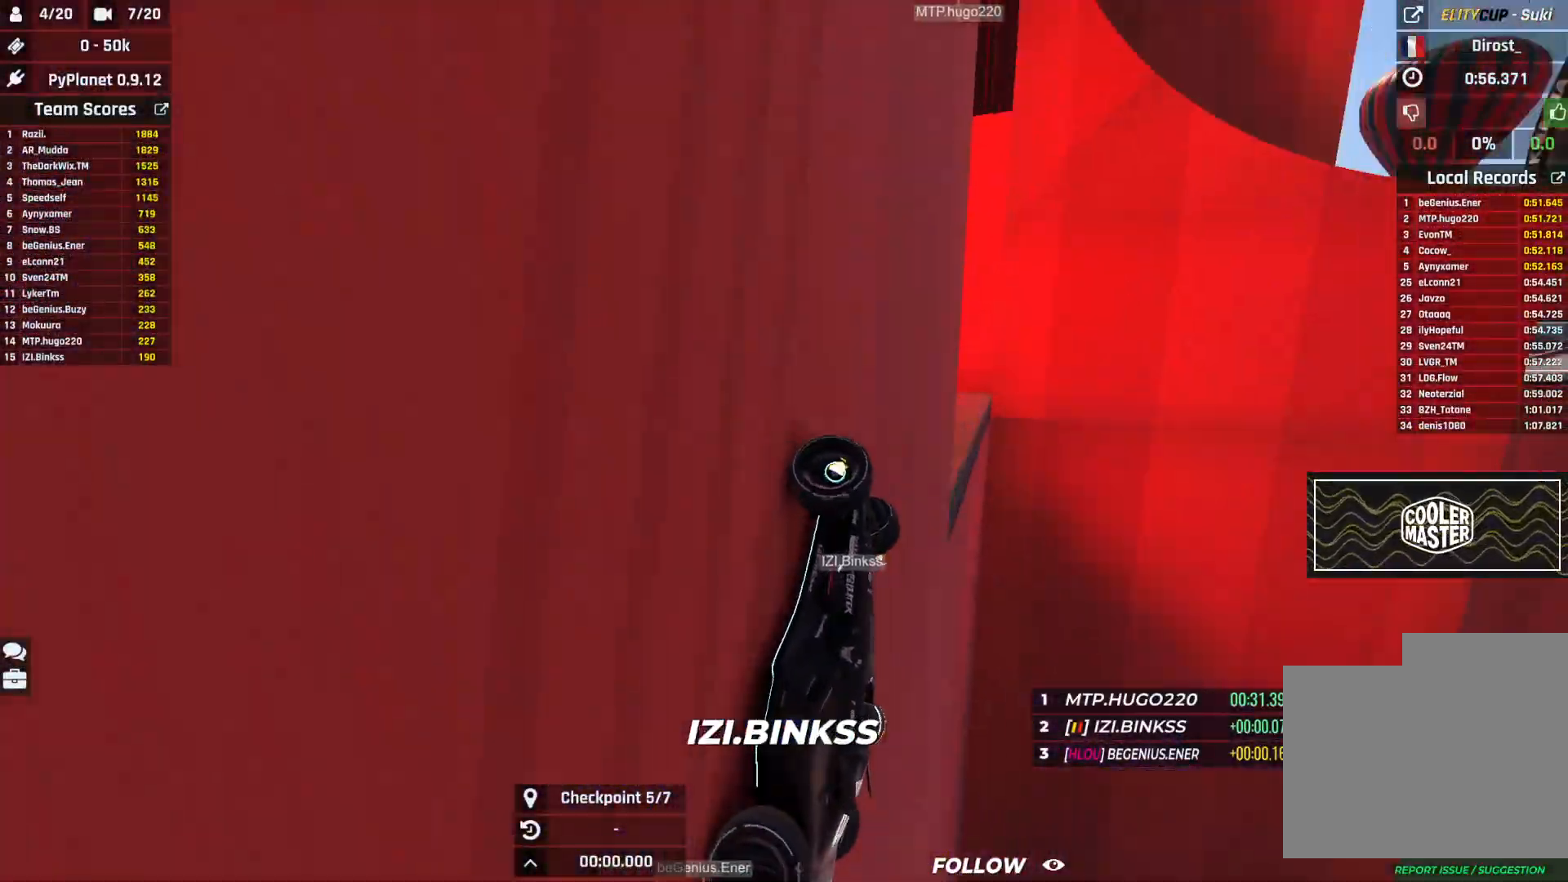
{"keys": ["down", "right", "up"], "events": [[233, "up", "up"], [283, "up", "down"], [417, "up", "up"], [483, "up", "down"]]}
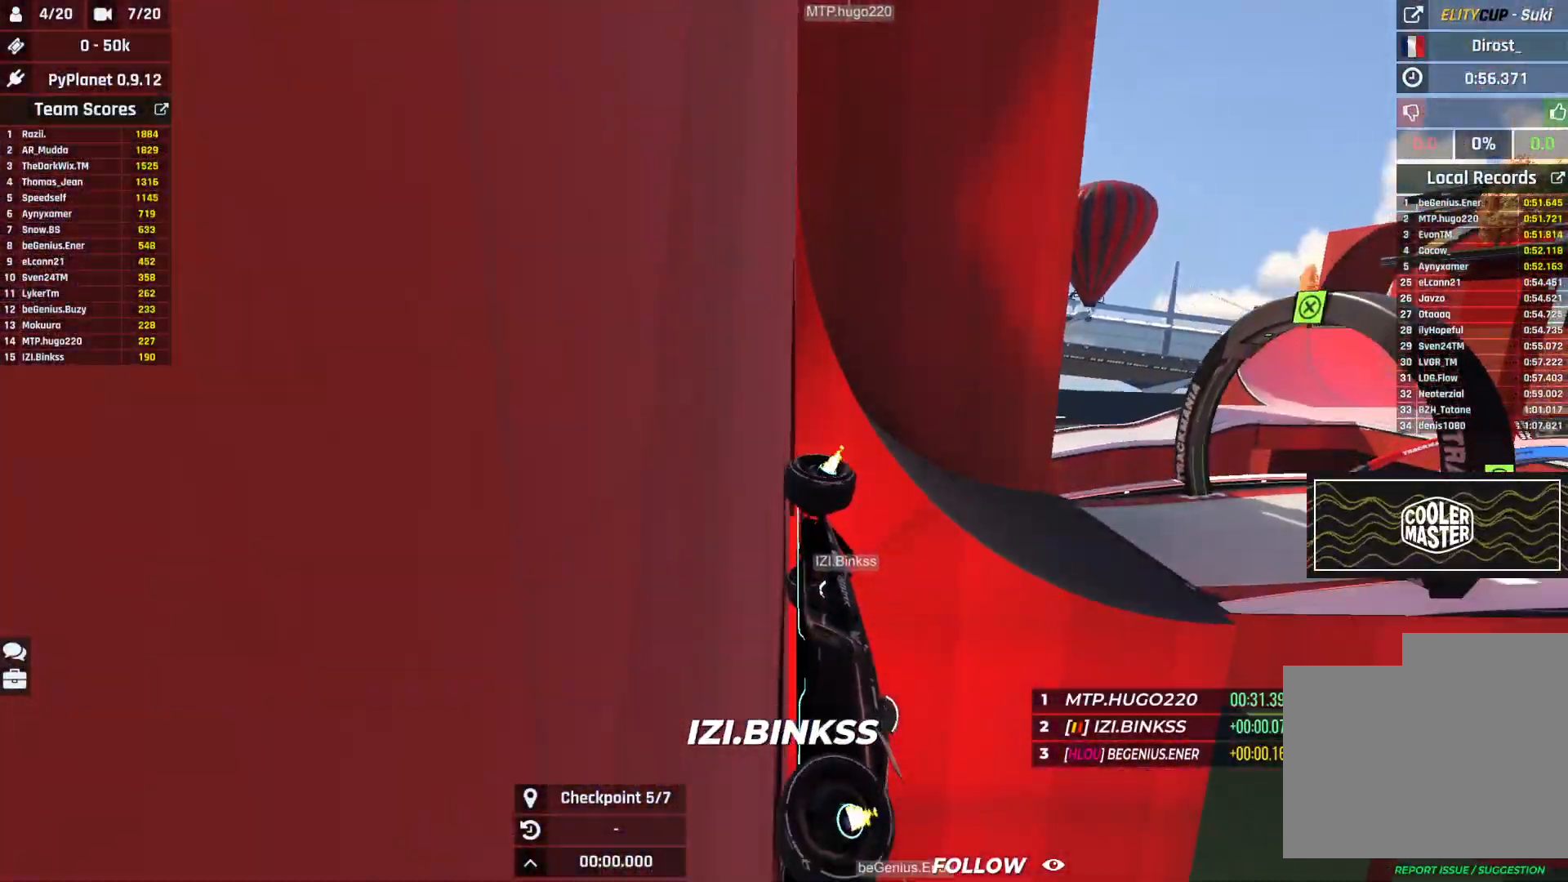
{"keys": ["right", "up"], "events": [[17, "down", "up"], [67, "up", "up"], [200, "up", "down"]]}
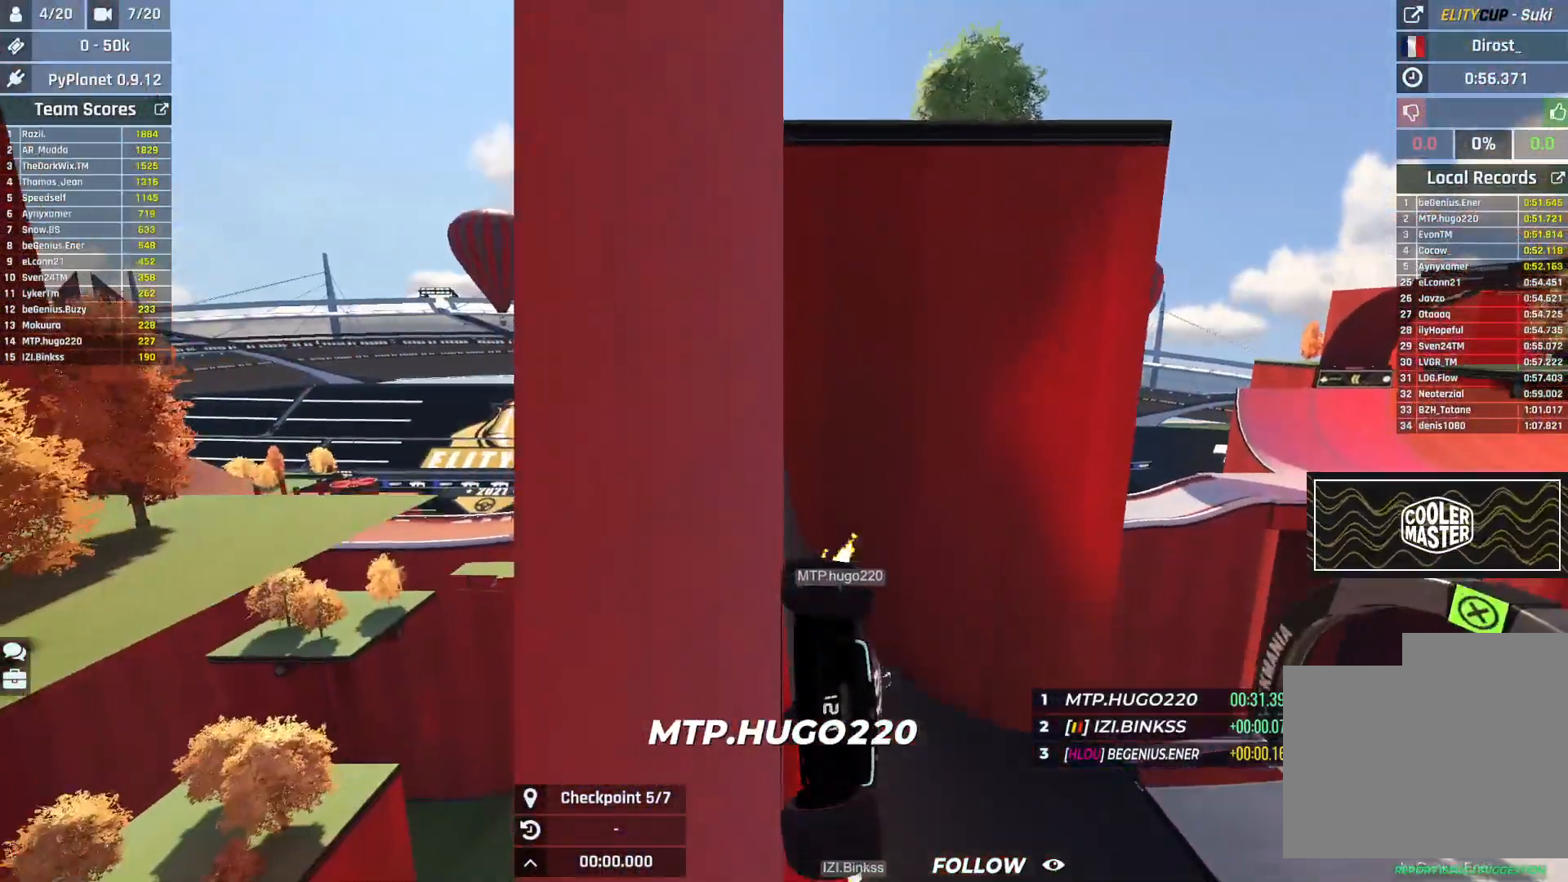
{"keys": ["up"], "events": [[417, "right", "up"]]}
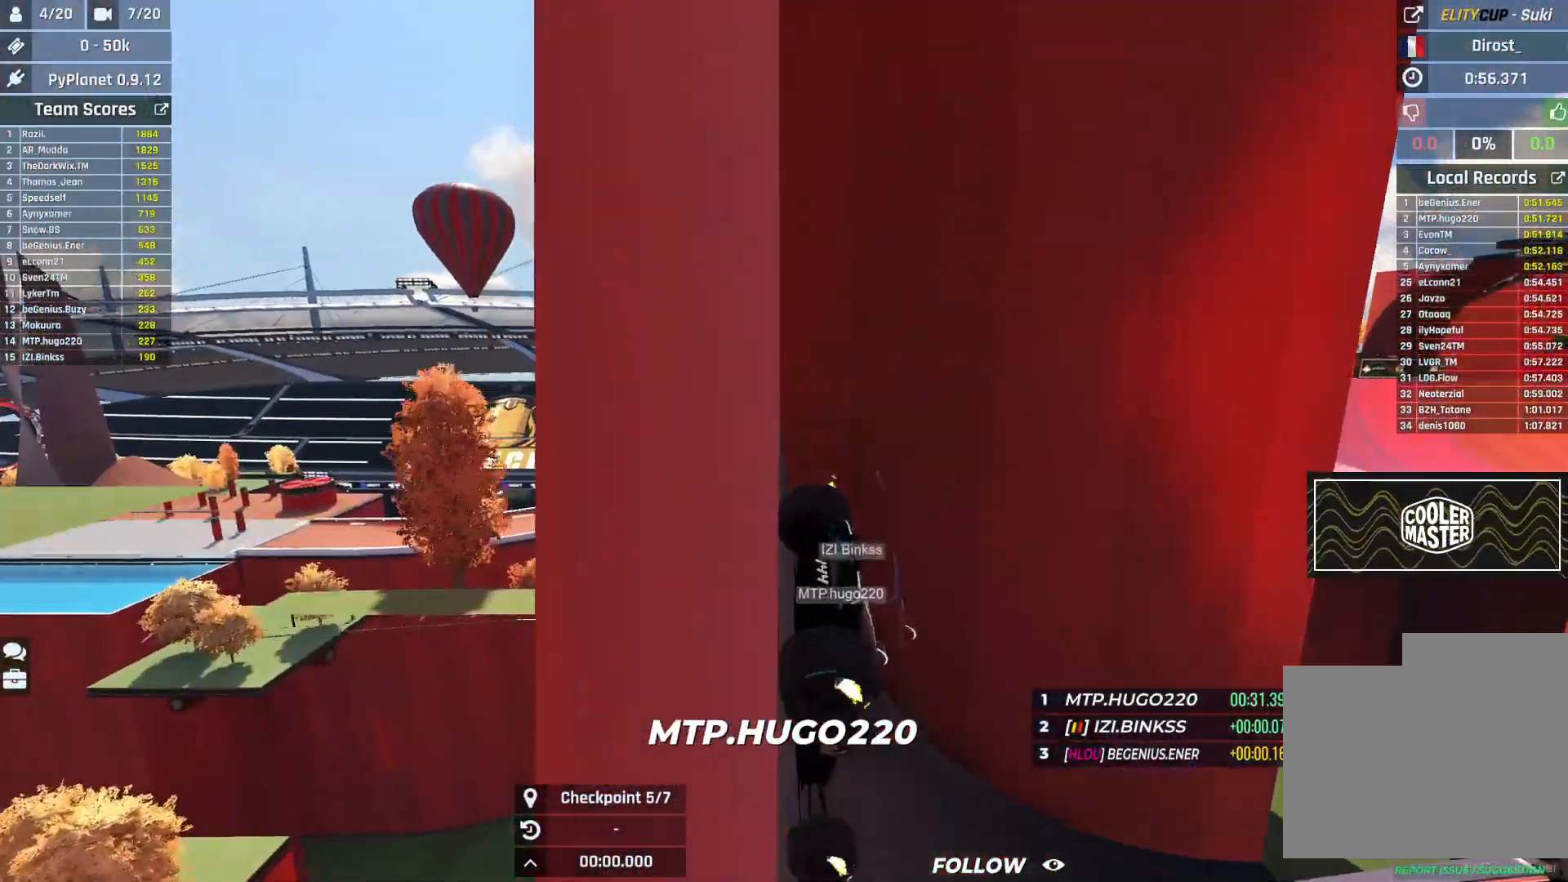
{"keys": ["right", "up"], "events": [[200, "right", "down"]]}
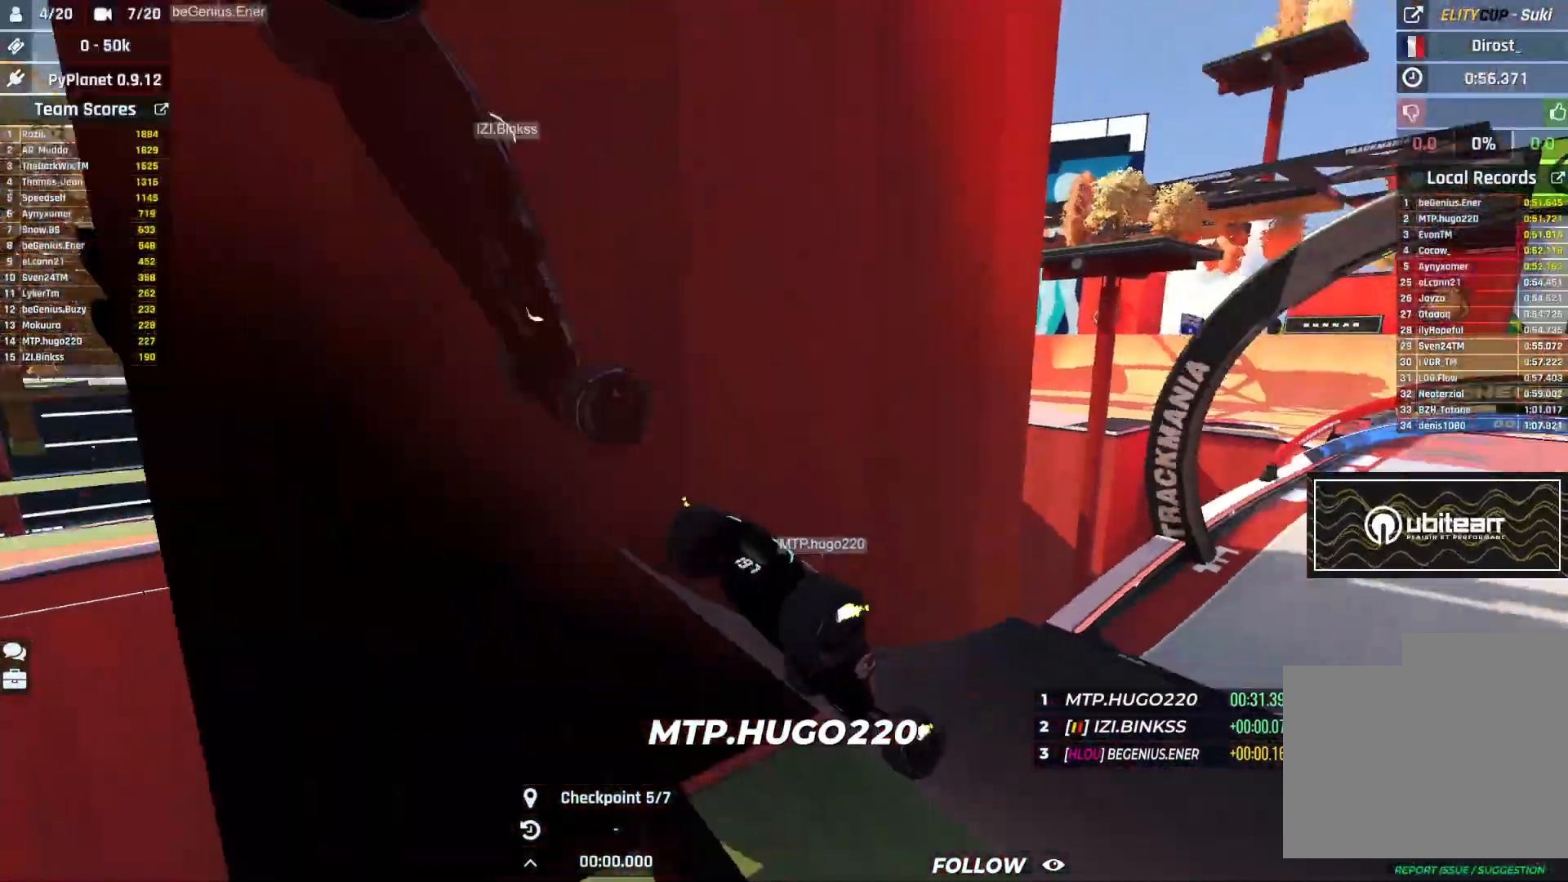
{"keys": ["up"], "events": [[383, "right", "up"]]}